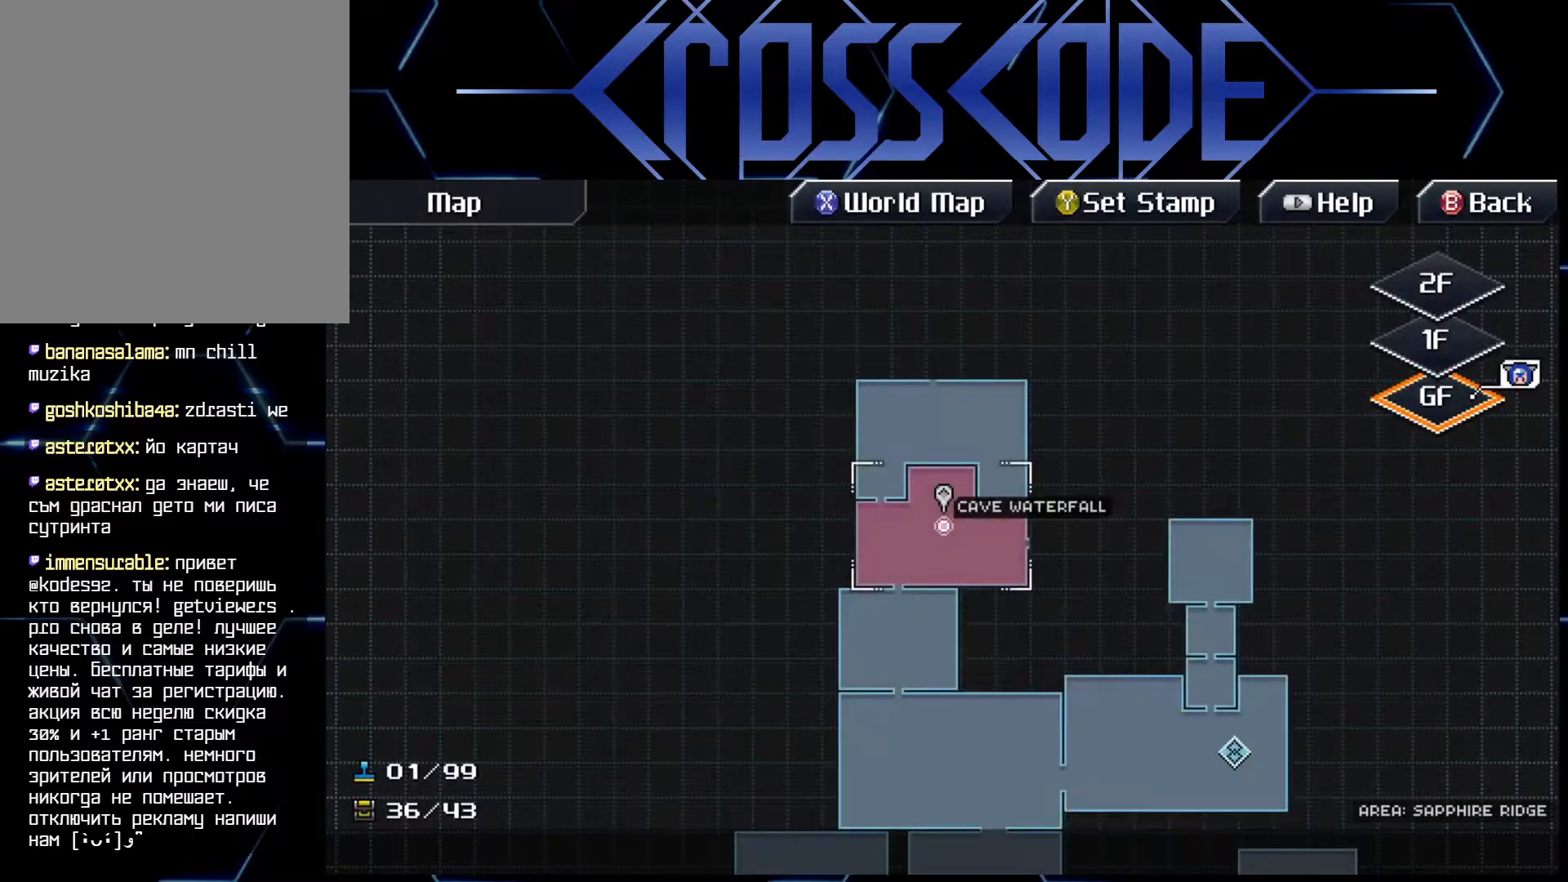
Gameplay with a controller (Xbox layout); each line is a JSON object with the inputs held at the frame after it. "events" lists button and stick changes between this image and that frame as [ms after this image, input, new state], when the widget could be followed in between.
{"buttons": [], "left_stick": "center", "right_stick": "center", "events": []}
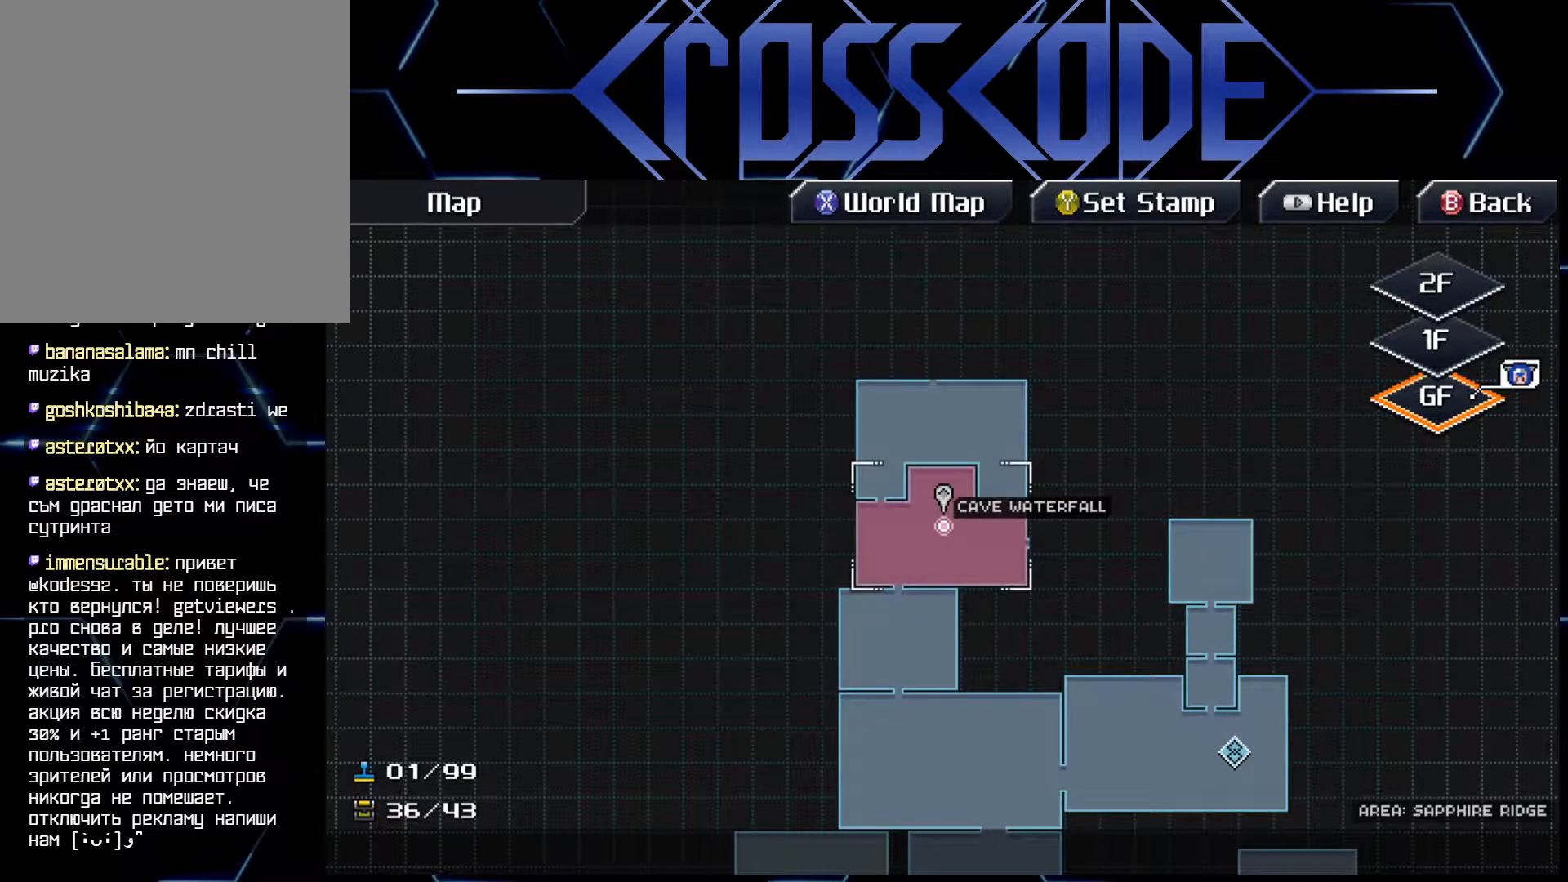
{"buttons": [], "left_stick": "center", "right_stick": "center", "events": [[383, "left_stick", "up"], [500, "left_stick", "center"]]}
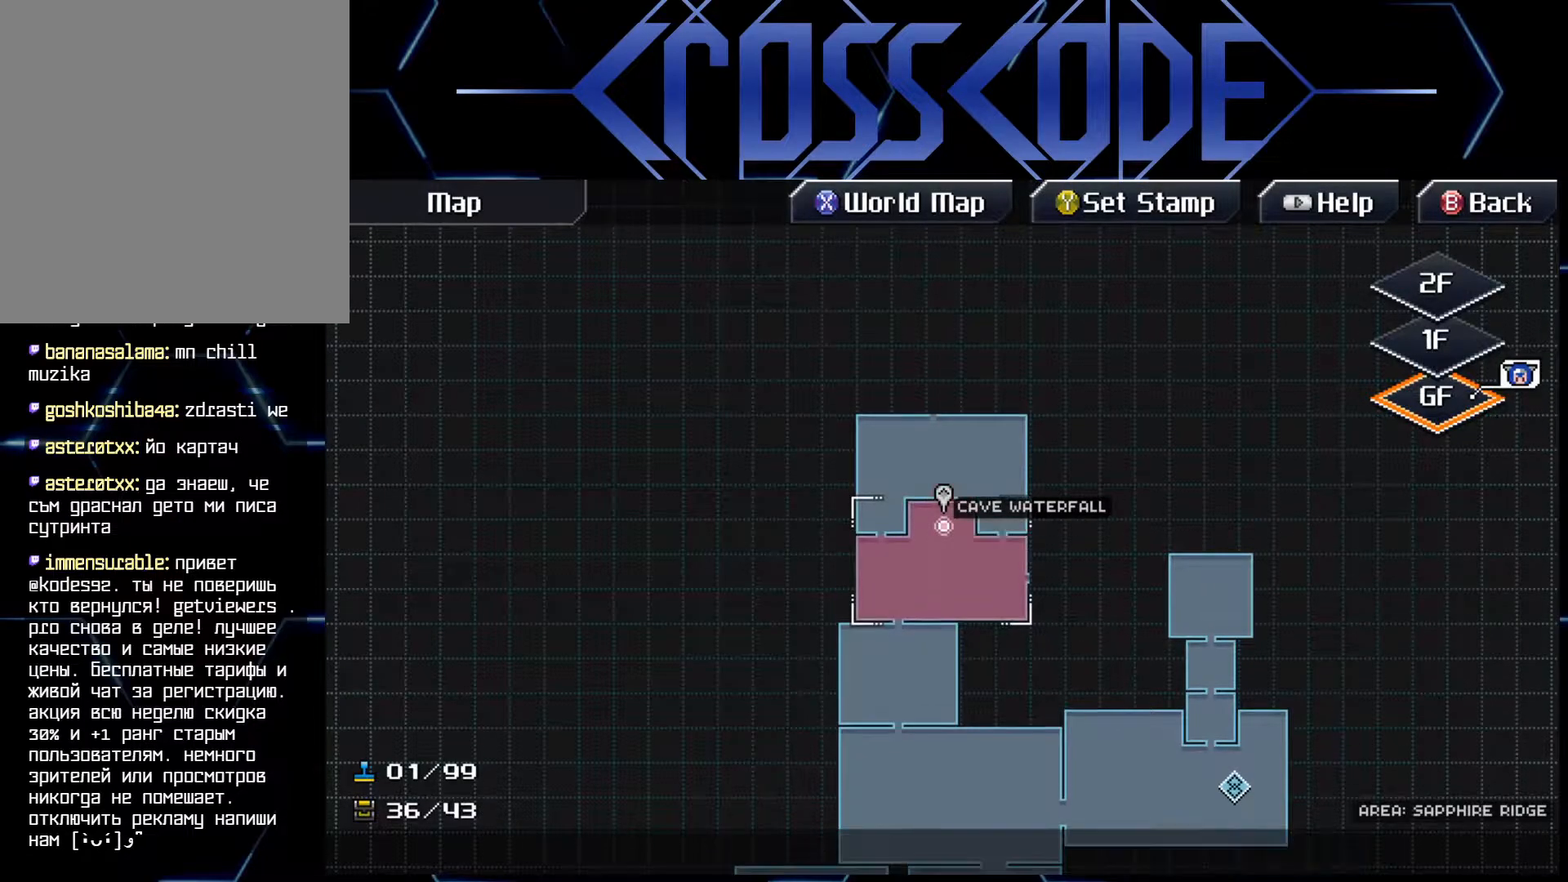
{"buttons": [], "left_stick": "center", "right_stick": "center", "events": []}
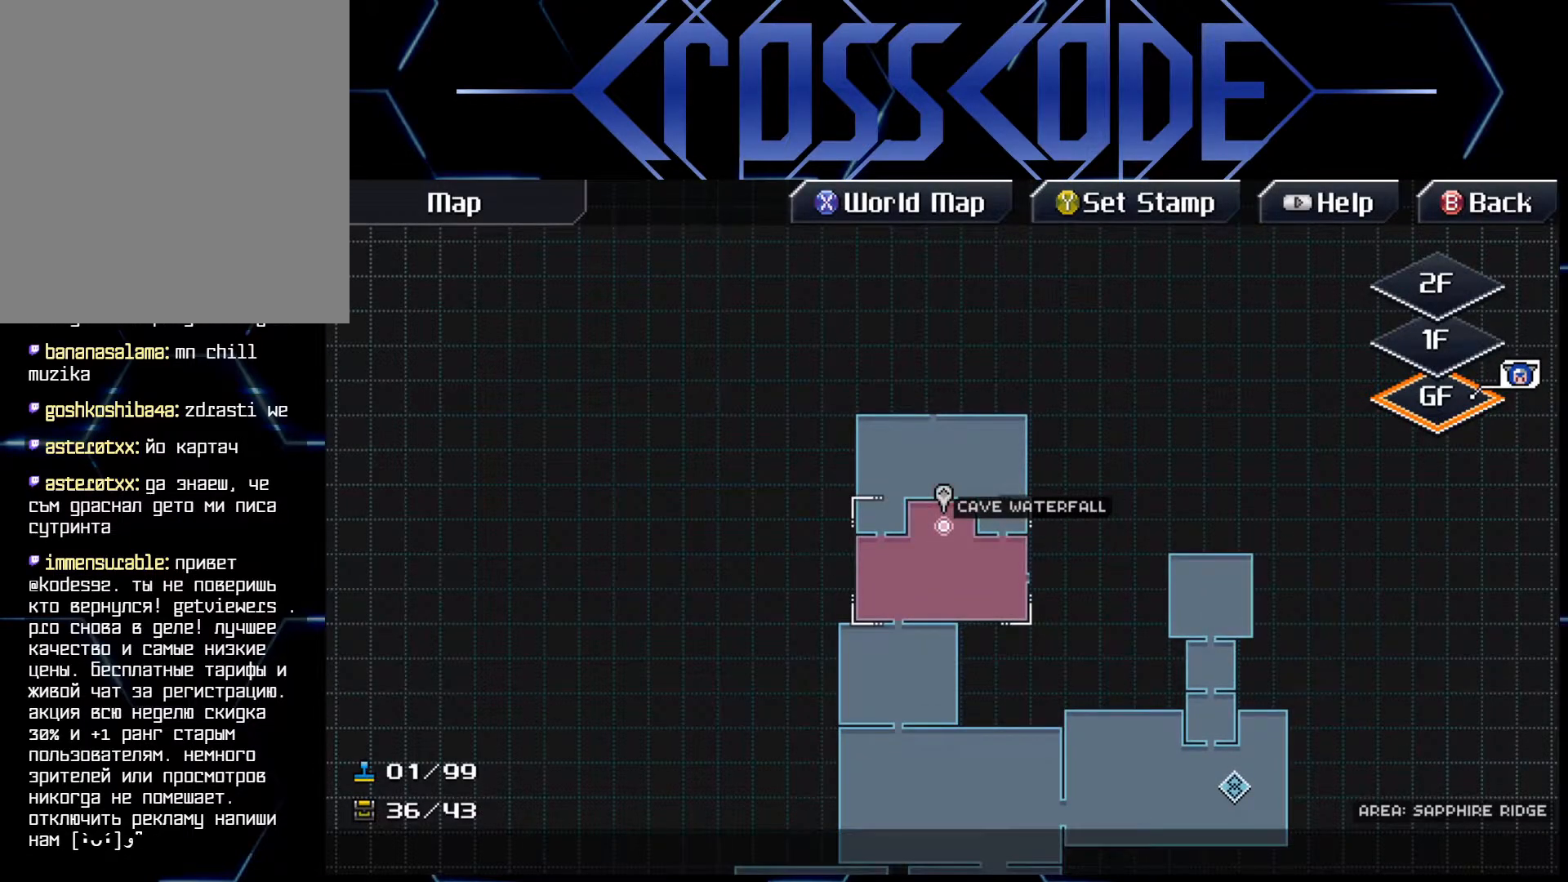
{"buttons": [], "left_stick": "center", "right_stick": "center", "events": [[300, "B", "down"], [367, "B", "up"]]}
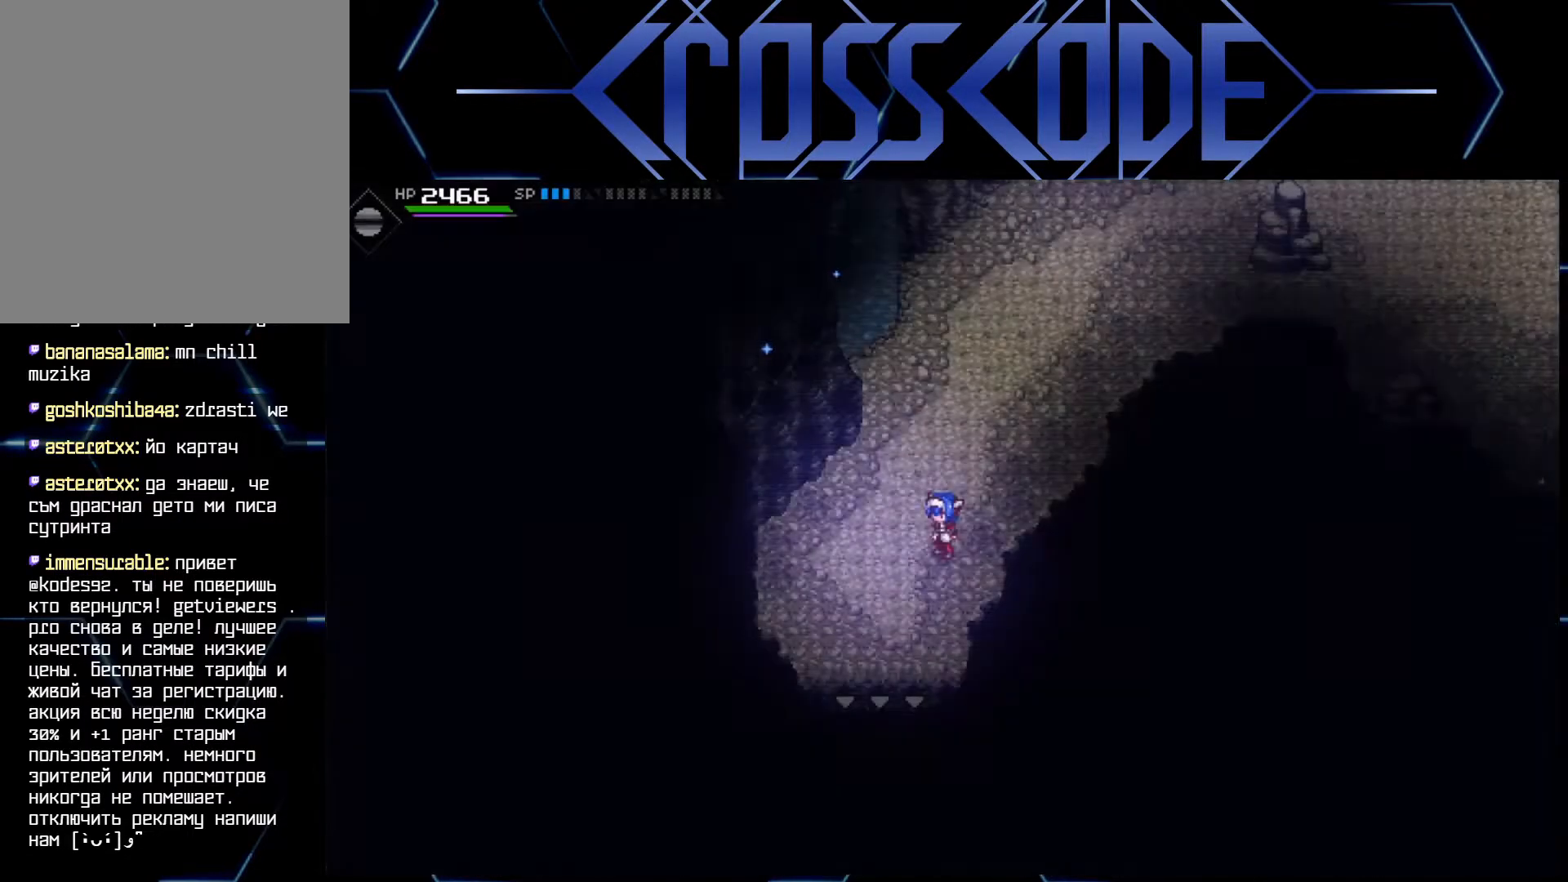
{"buttons": [], "left_stick": "up", "right_stick": "center", "events": [[83, "left_stick", "right"], [267, "left_stick", "up-right"], [367, "left_stick", "up"]]}
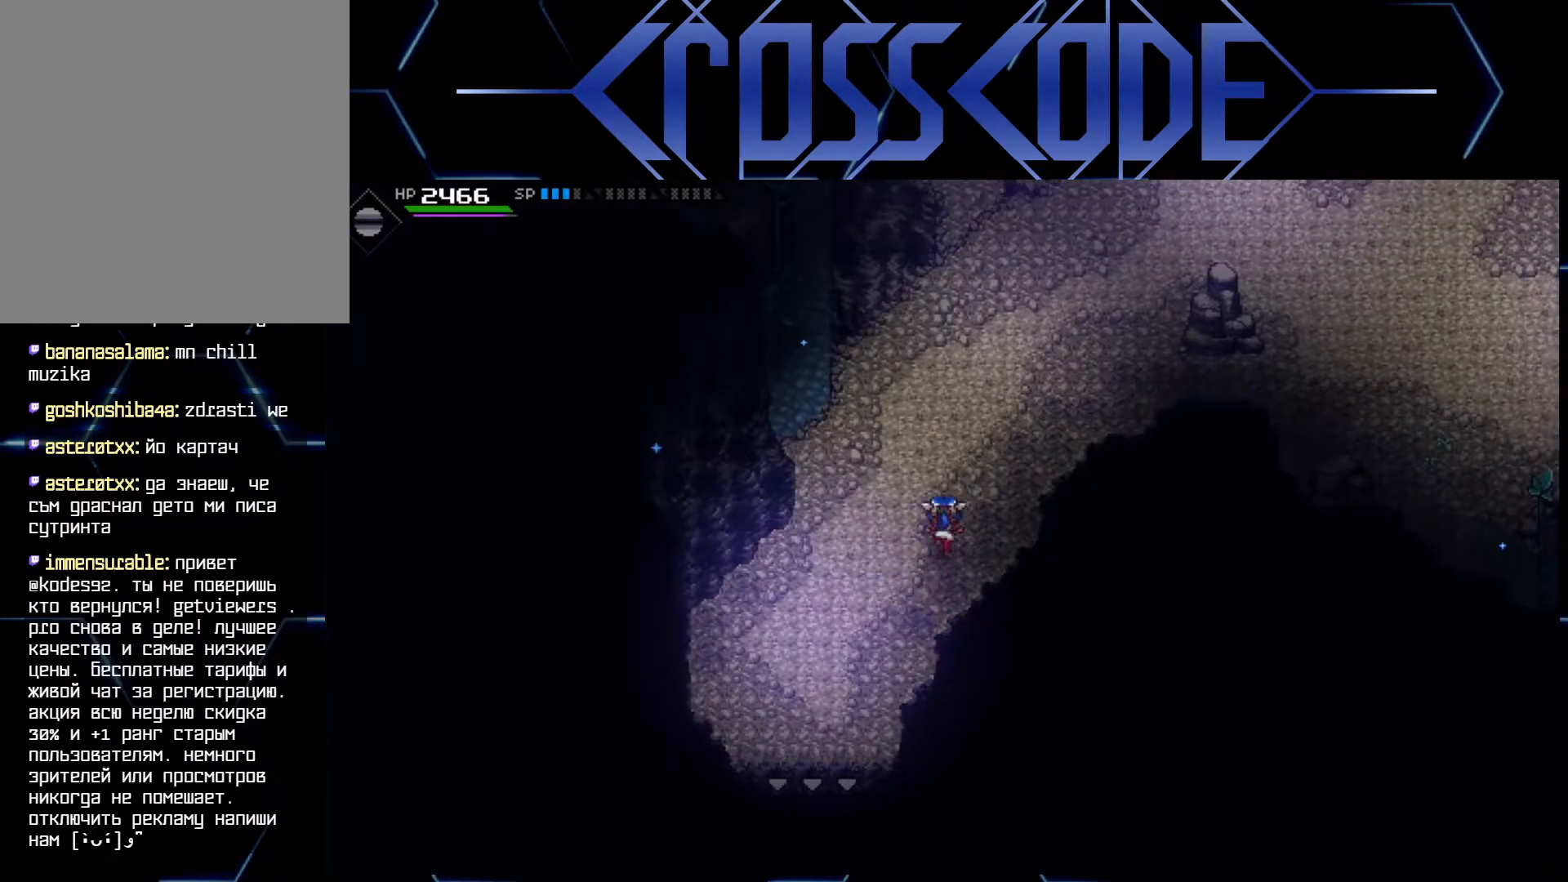
{"buttons": [], "left_stick": "up-right", "right_stick": "center", "events": [[367, "left_stick", "up-right"]]}
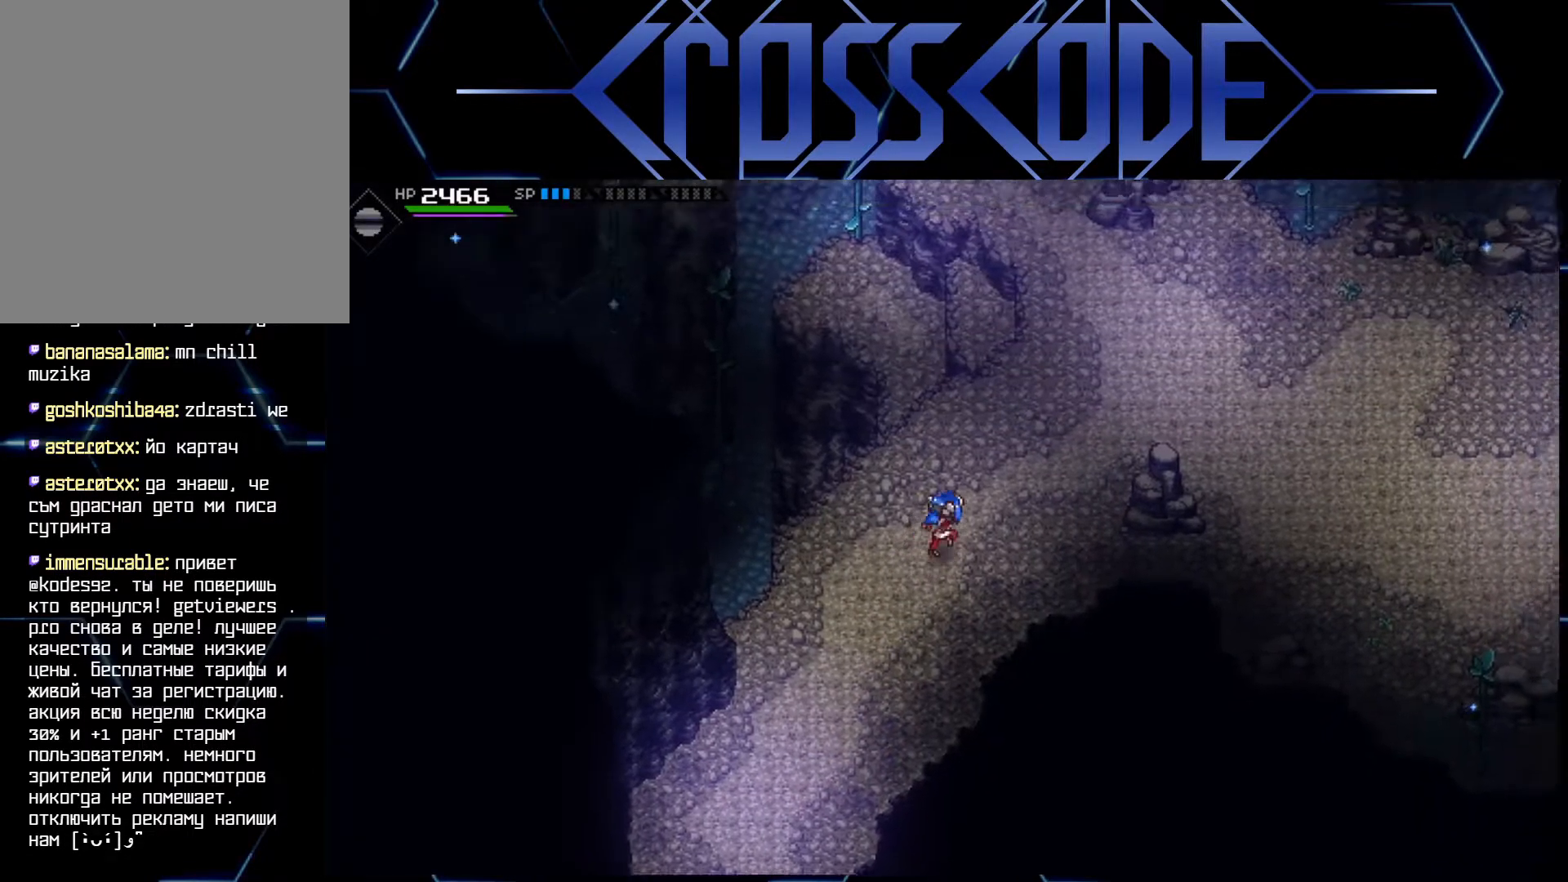
{"buttons": [], "left_stick": "center", "right_stick": "center", "events": [[67, "left_stick", "up"], [200, "left_stick", "up-left"], [300, "left_stick", "center"]]}
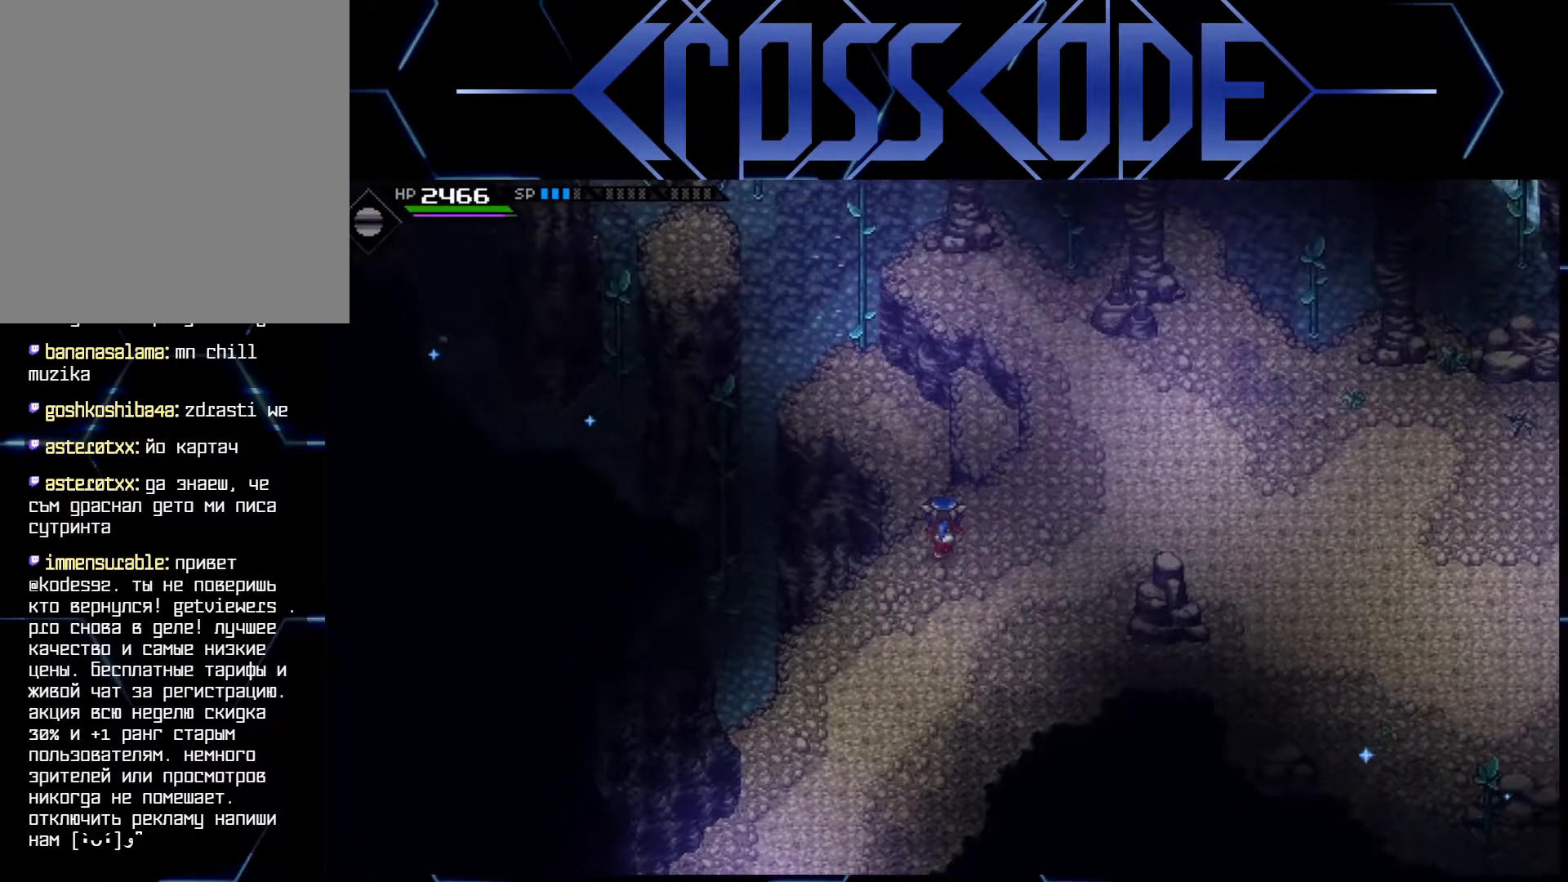
{"buttons": [], "left_stick": "up", "right_stick": "up-left", "events": [[50, "right_stick", "up-left"], [117, "left_stick", "up"]]}
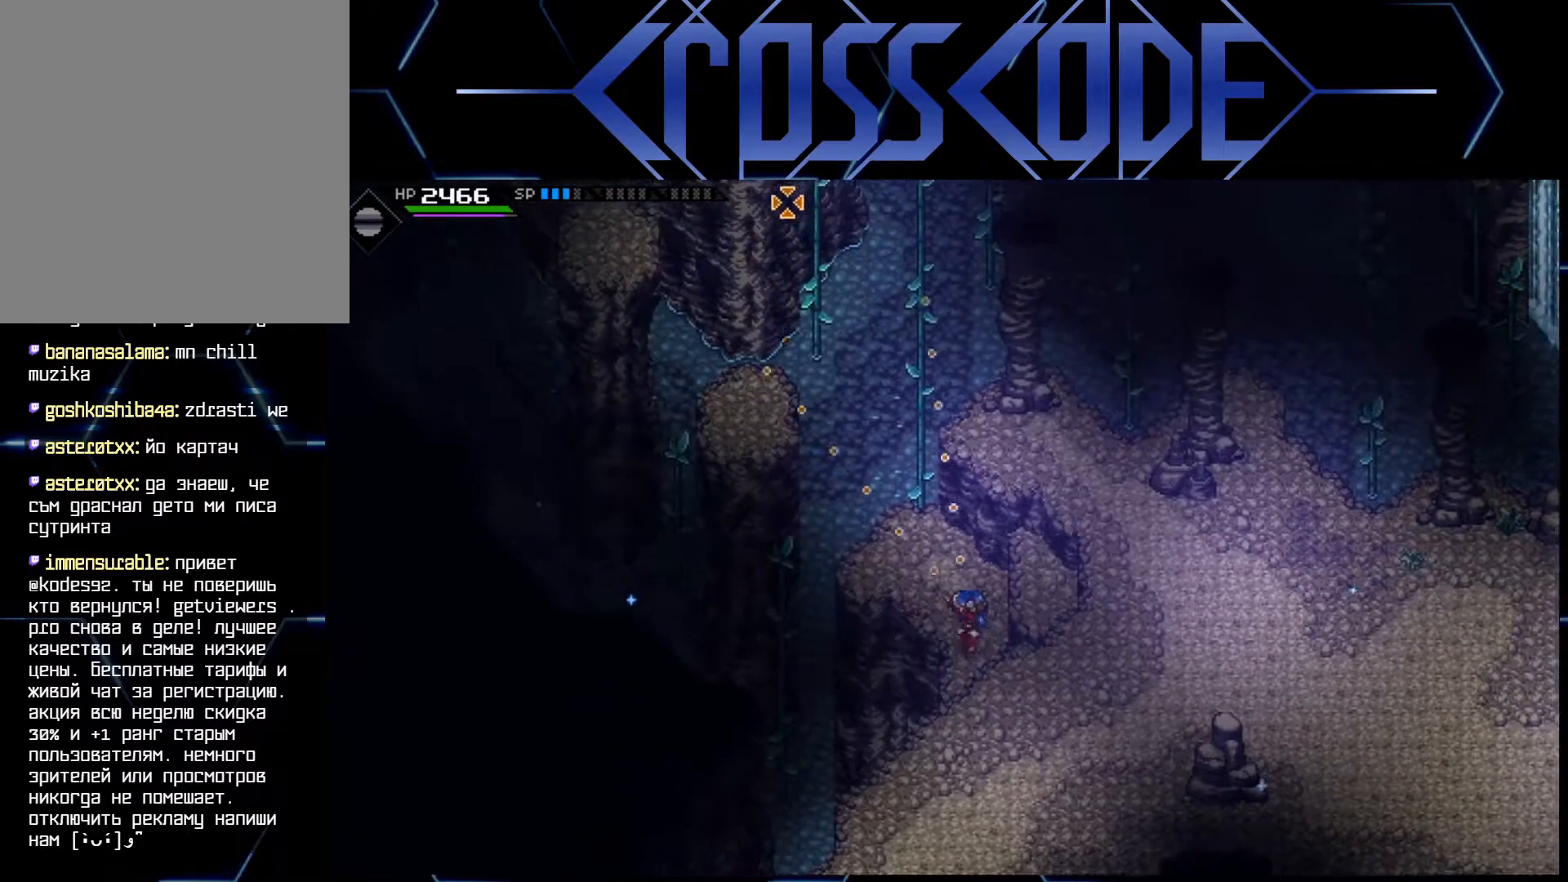
{"buttons": [], "left_stick": "center", "right_stick": "center", "events": [[233, "left_stick", "up-left"], [317, "right_stick", "center"], [450, "left_stick", "center"]]}
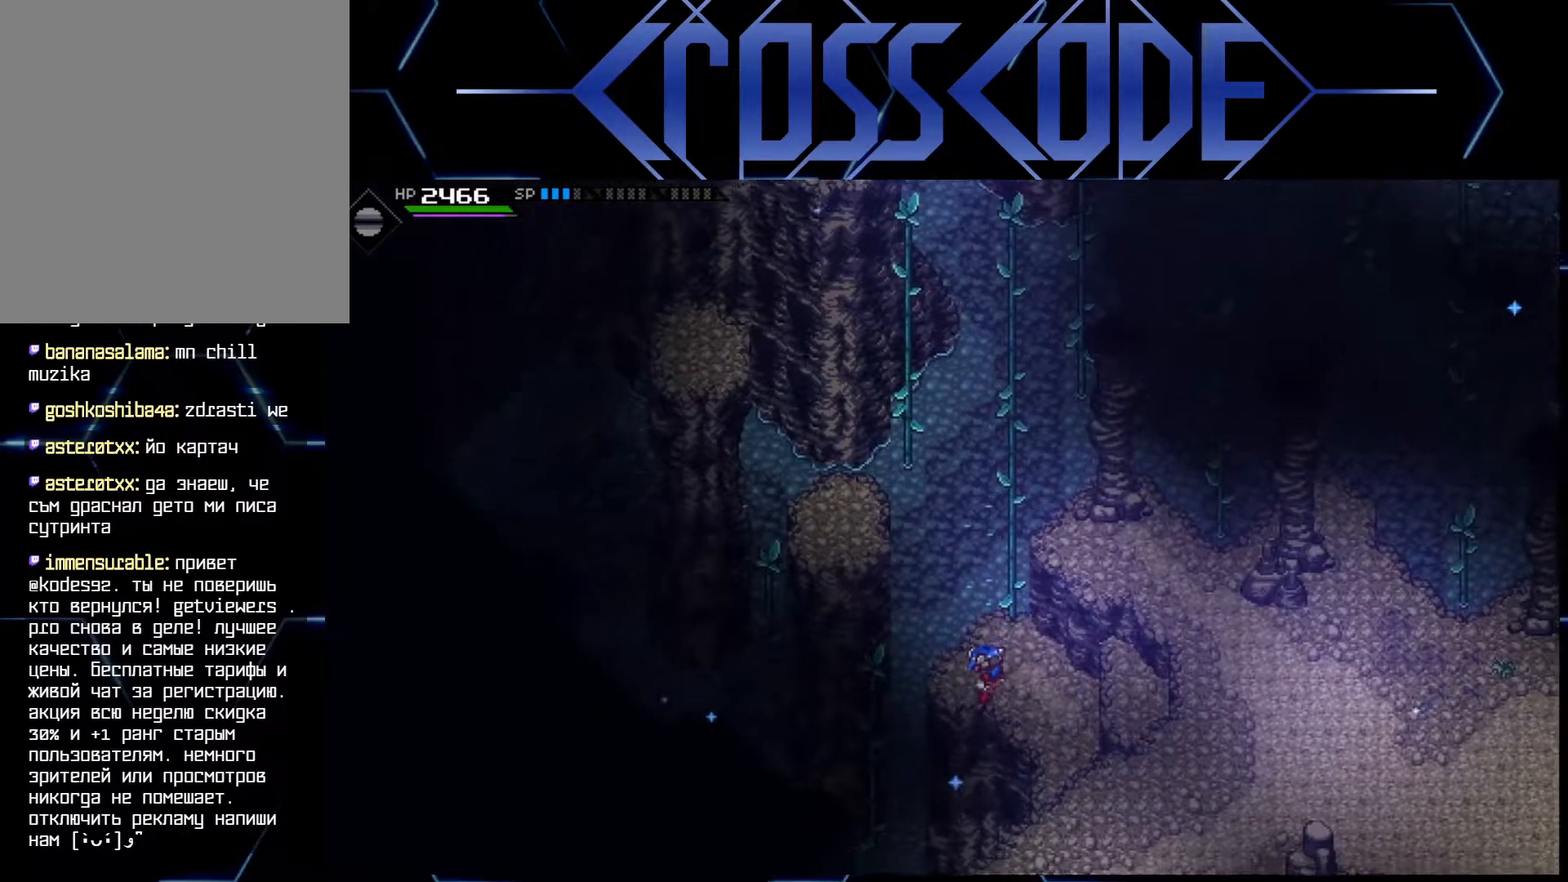
{"buttons": [], "left_stick": "up-left", "right_stick": "center", "events": [[217, "left_stick", "up"], [400, "left_stick", "up-left"]]}
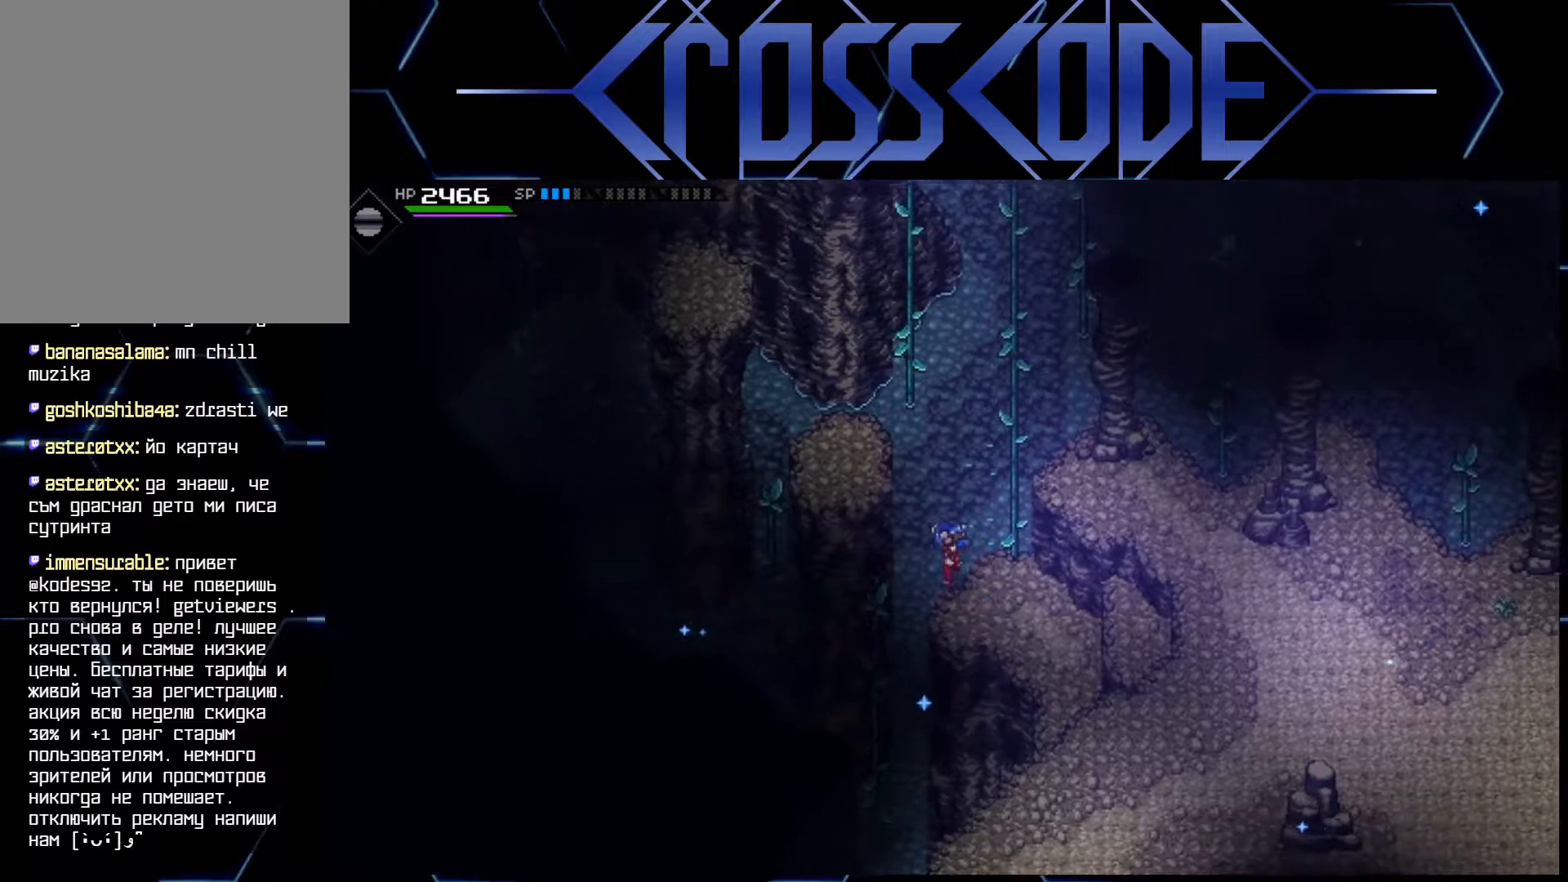
{"buttons": [], "left_stick": "center", "right_stick": "center", "events": [[450, "left_stick", "center"]]}
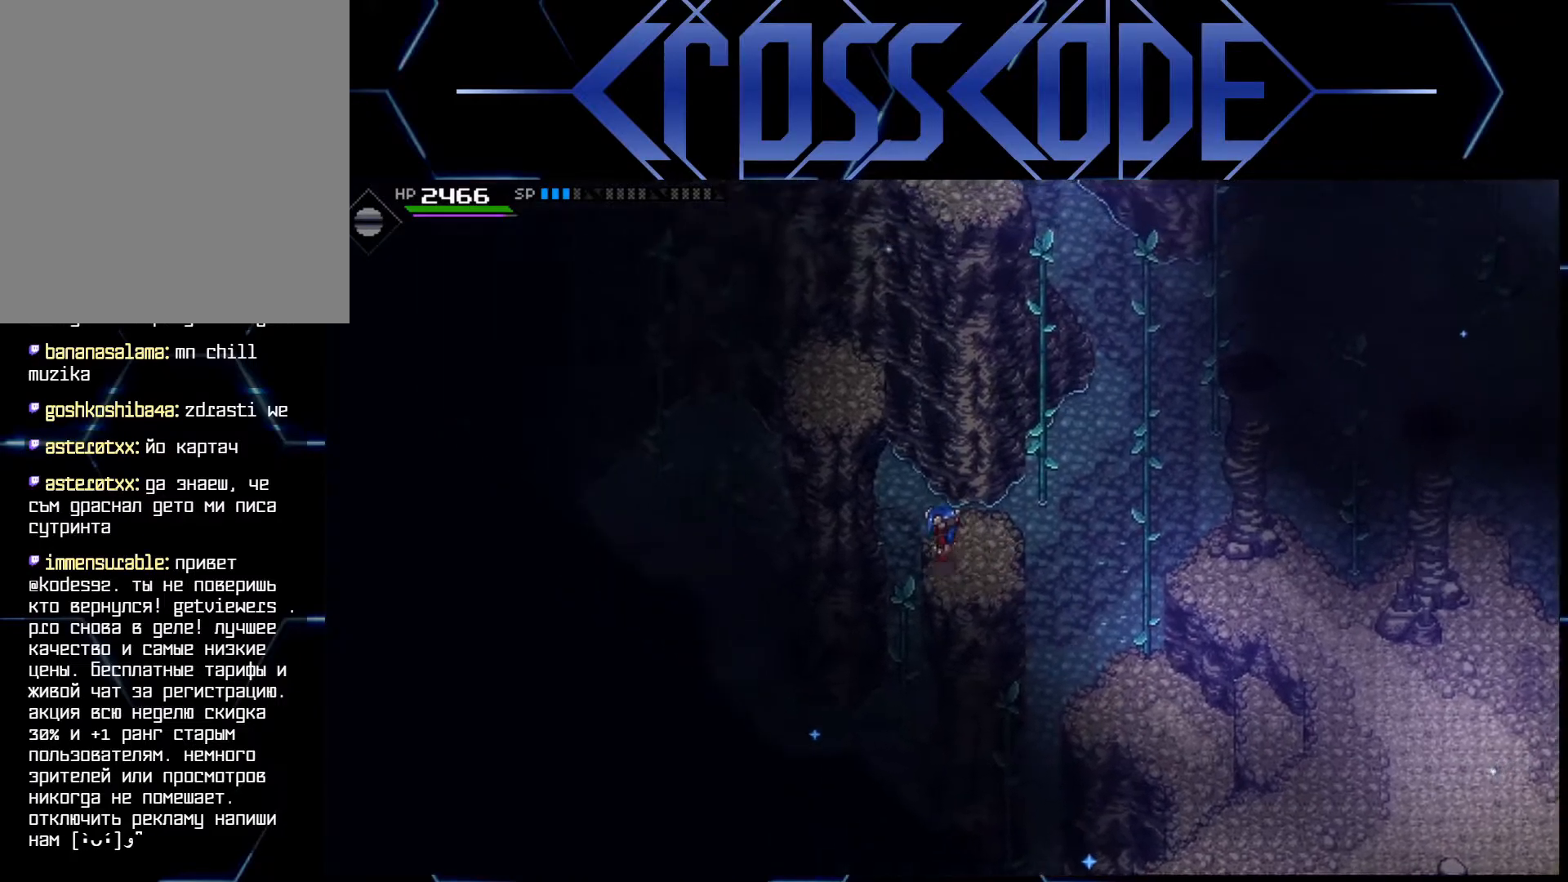
{"buttons": [], "left_stick": "up-left", "right_stick": "center", "events": [[183, "left_stick", "up-left"]]}
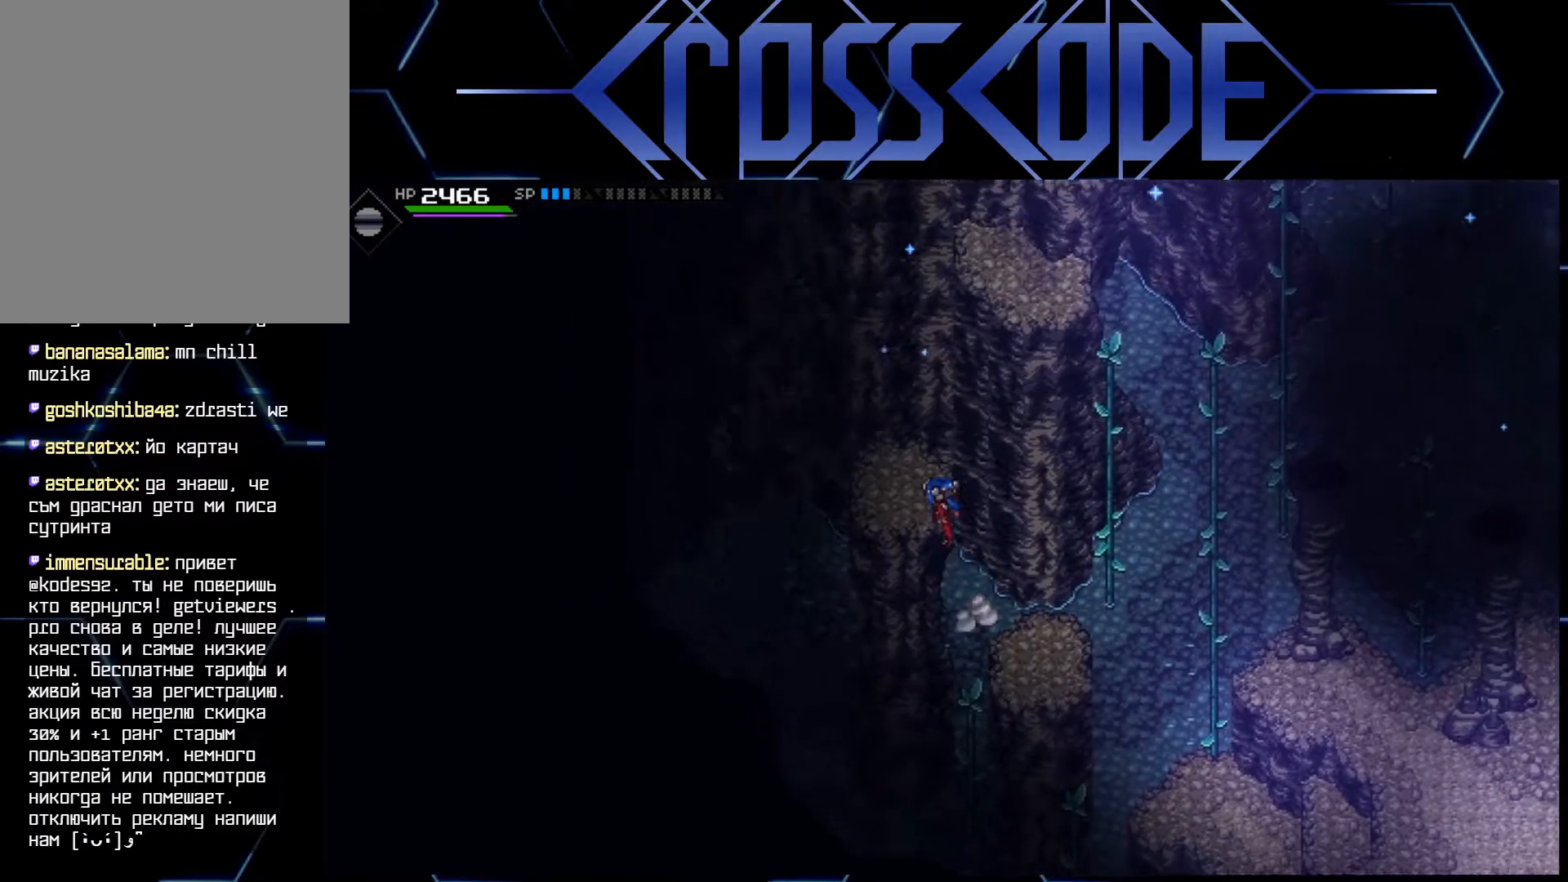
{"buttons": [], "left_stick": "up", "right_stick": "center", "events": [[200, "left_stick", "center"], [383, "left_stick", "up"]]}
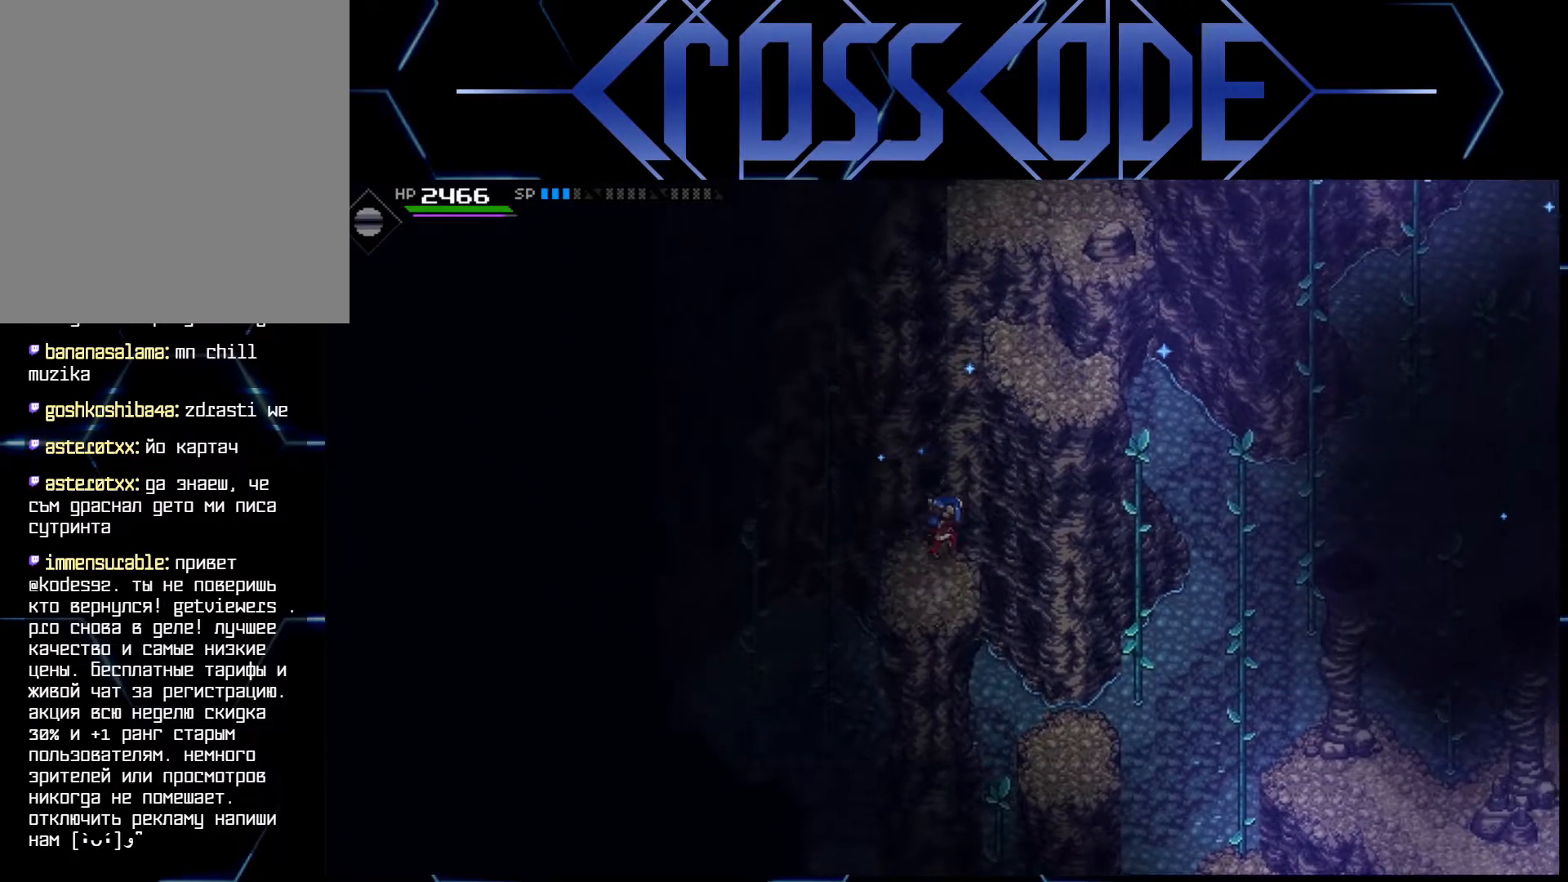
{"buttons": [], "left_stick": "up", "right_stick": "center", "events": []}
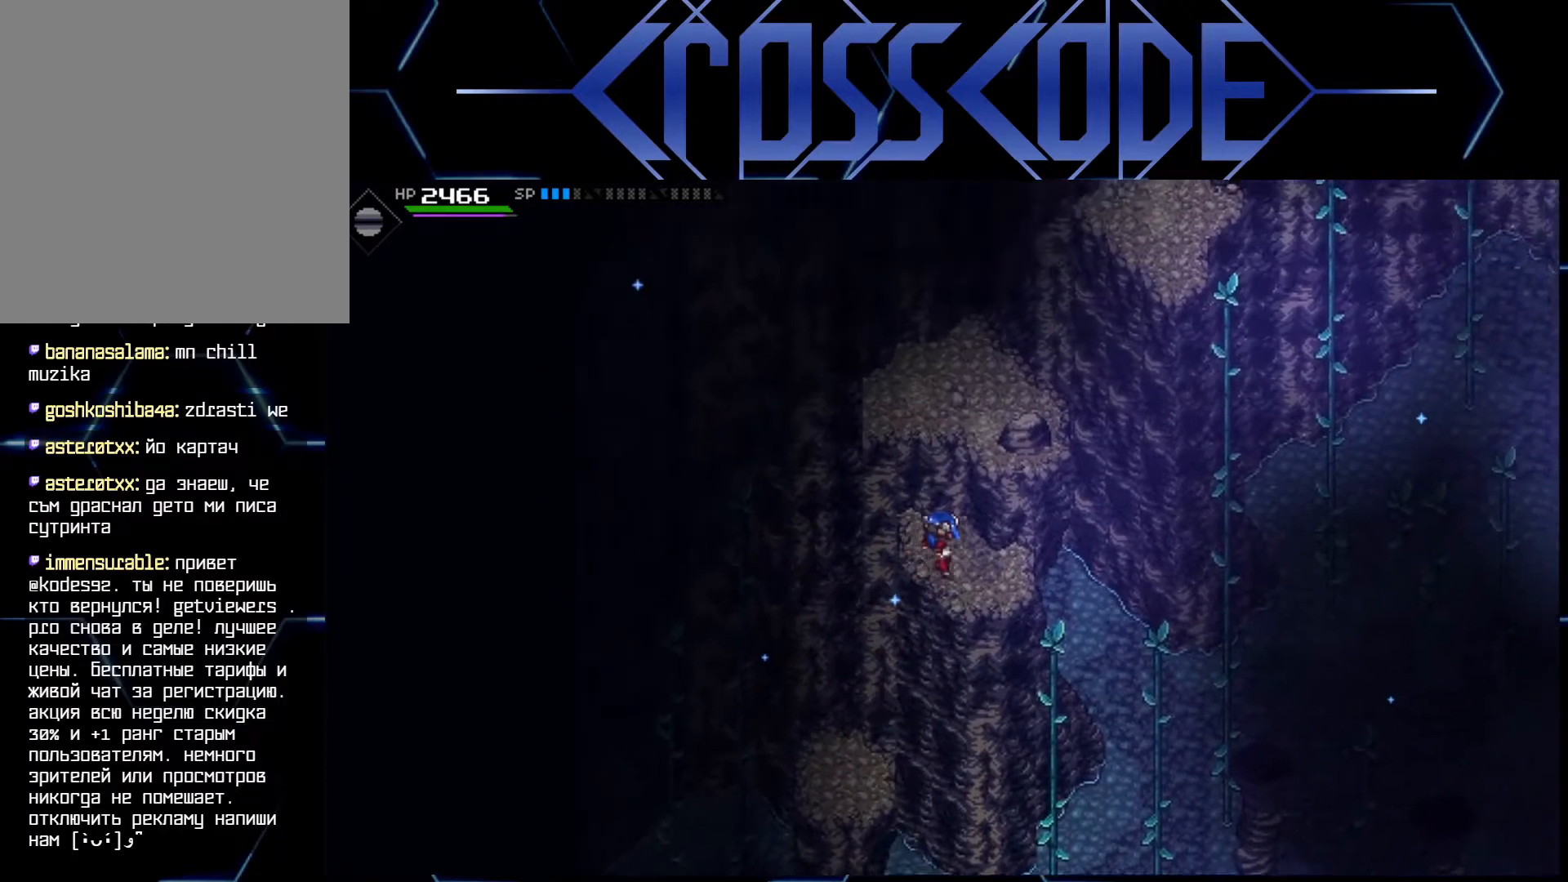
{"buttons": [], "left_stick": "down", "right_stick": "center", "events": [[300, "left_stick", "center"], [467, "left_stick", "down"]]}
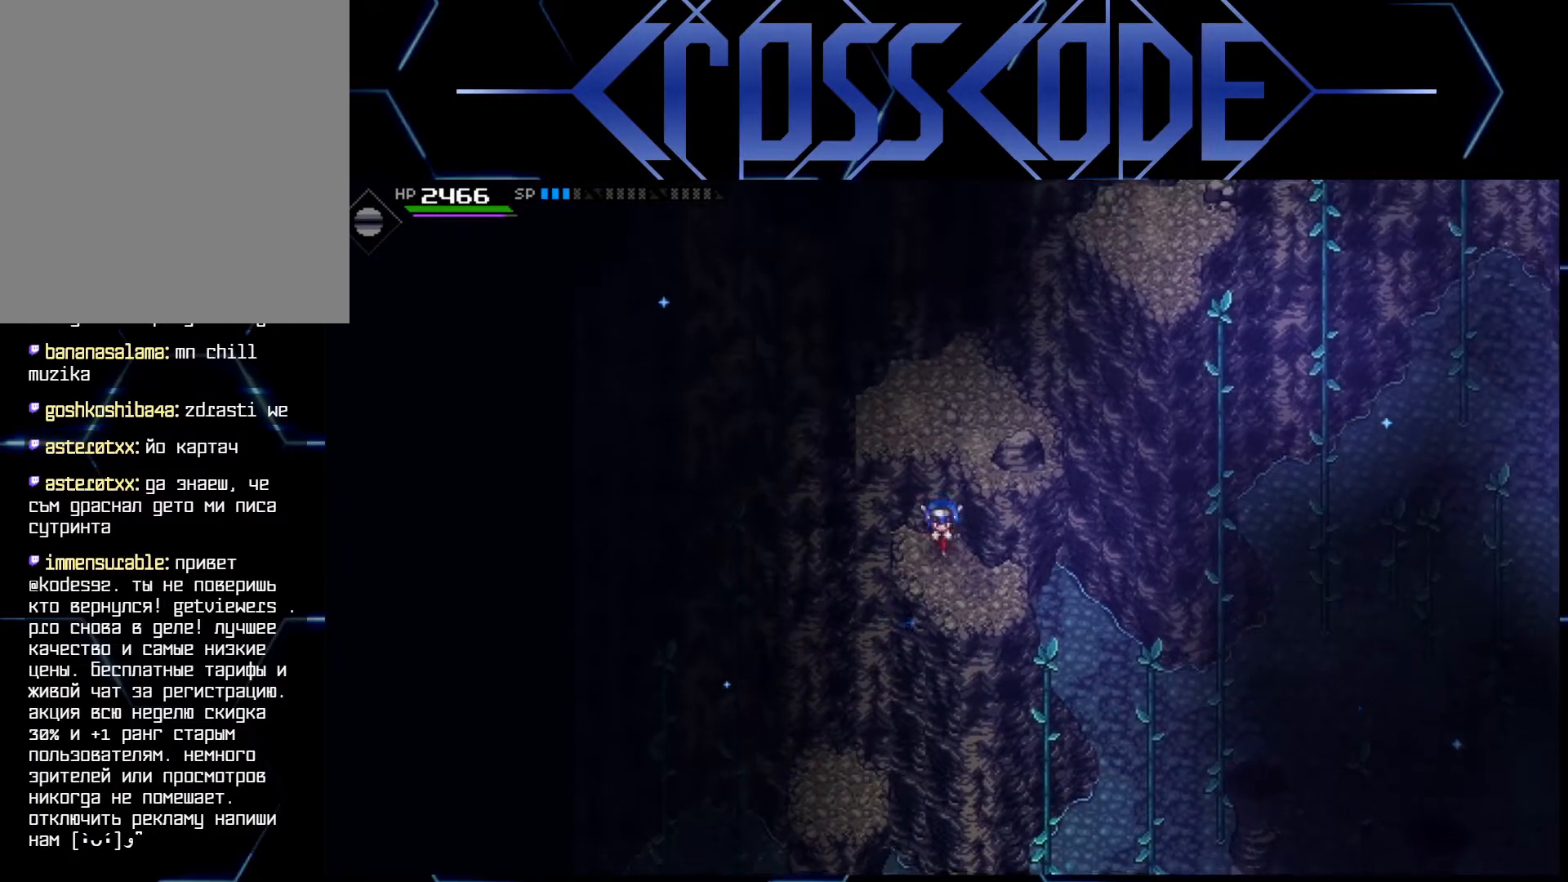
{"buttons": [], "left_stick": "down", "right_stick": "center", "events": []}
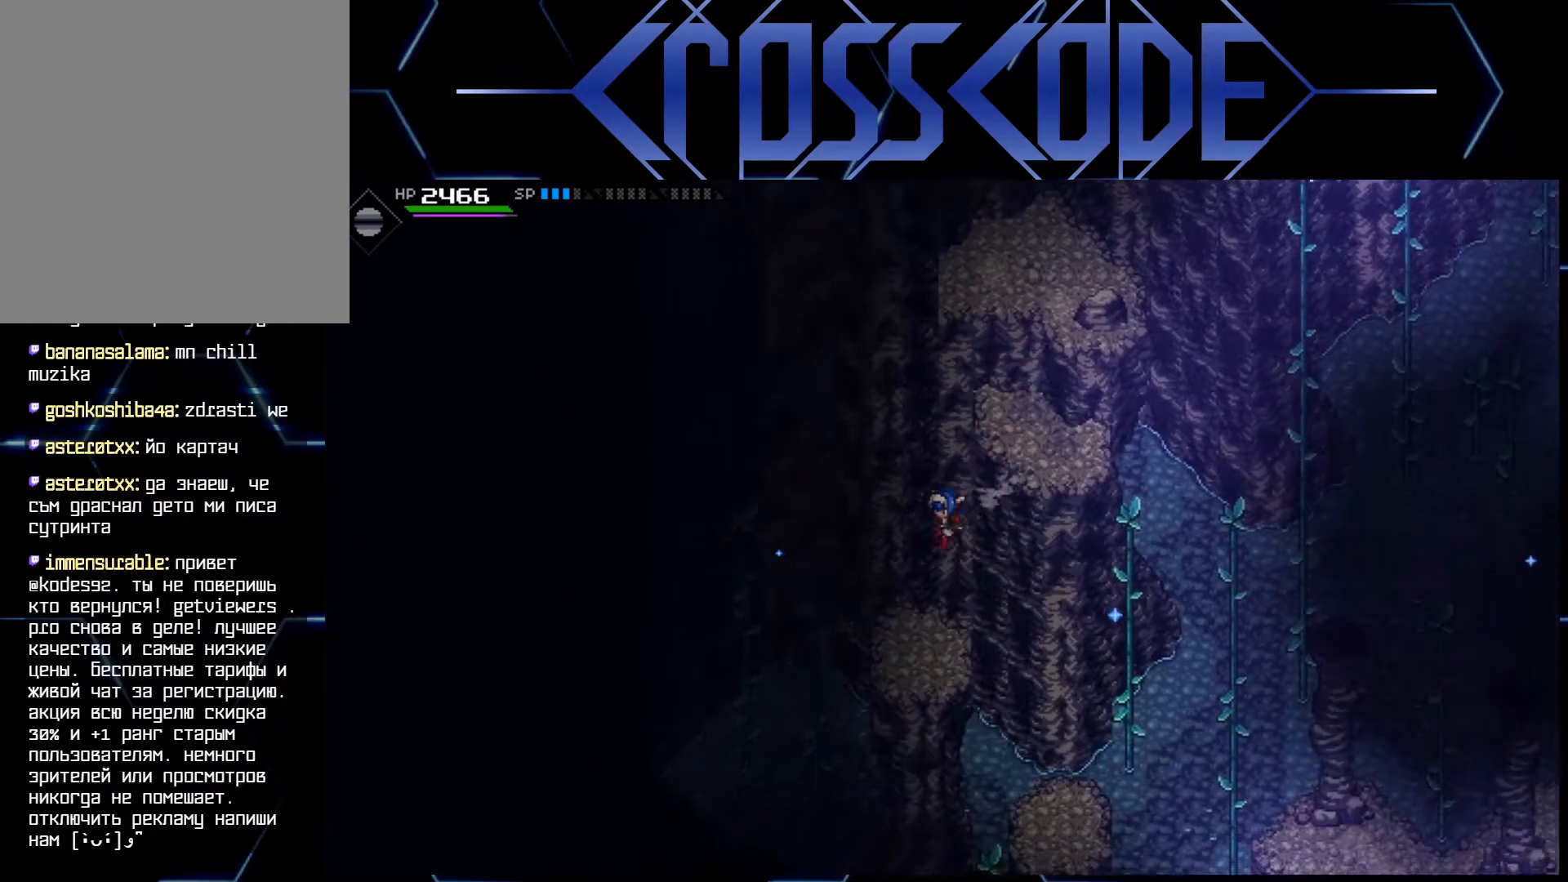
{"buttons": [], "left_stick": "down", "right_stick": "center", "events": [[200, "left_stick", "down-right"], [467, "left_stick", "down"]]}
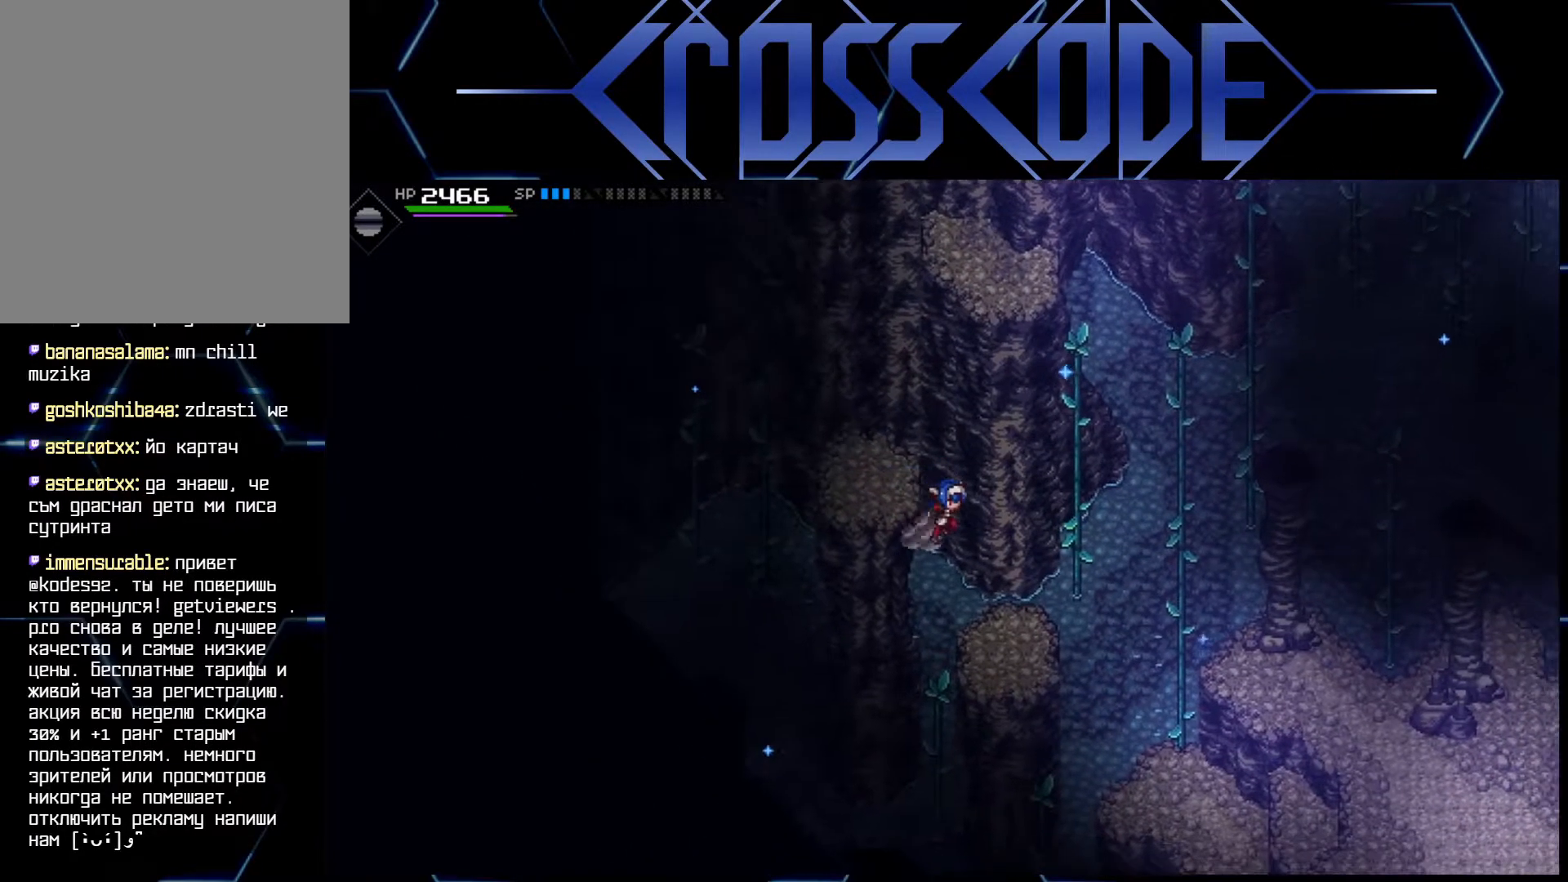
{"buttons": [], "left_stick": "down-right", "right_stick": "center", "events": [[283, "left_stick", "down-right"]]}
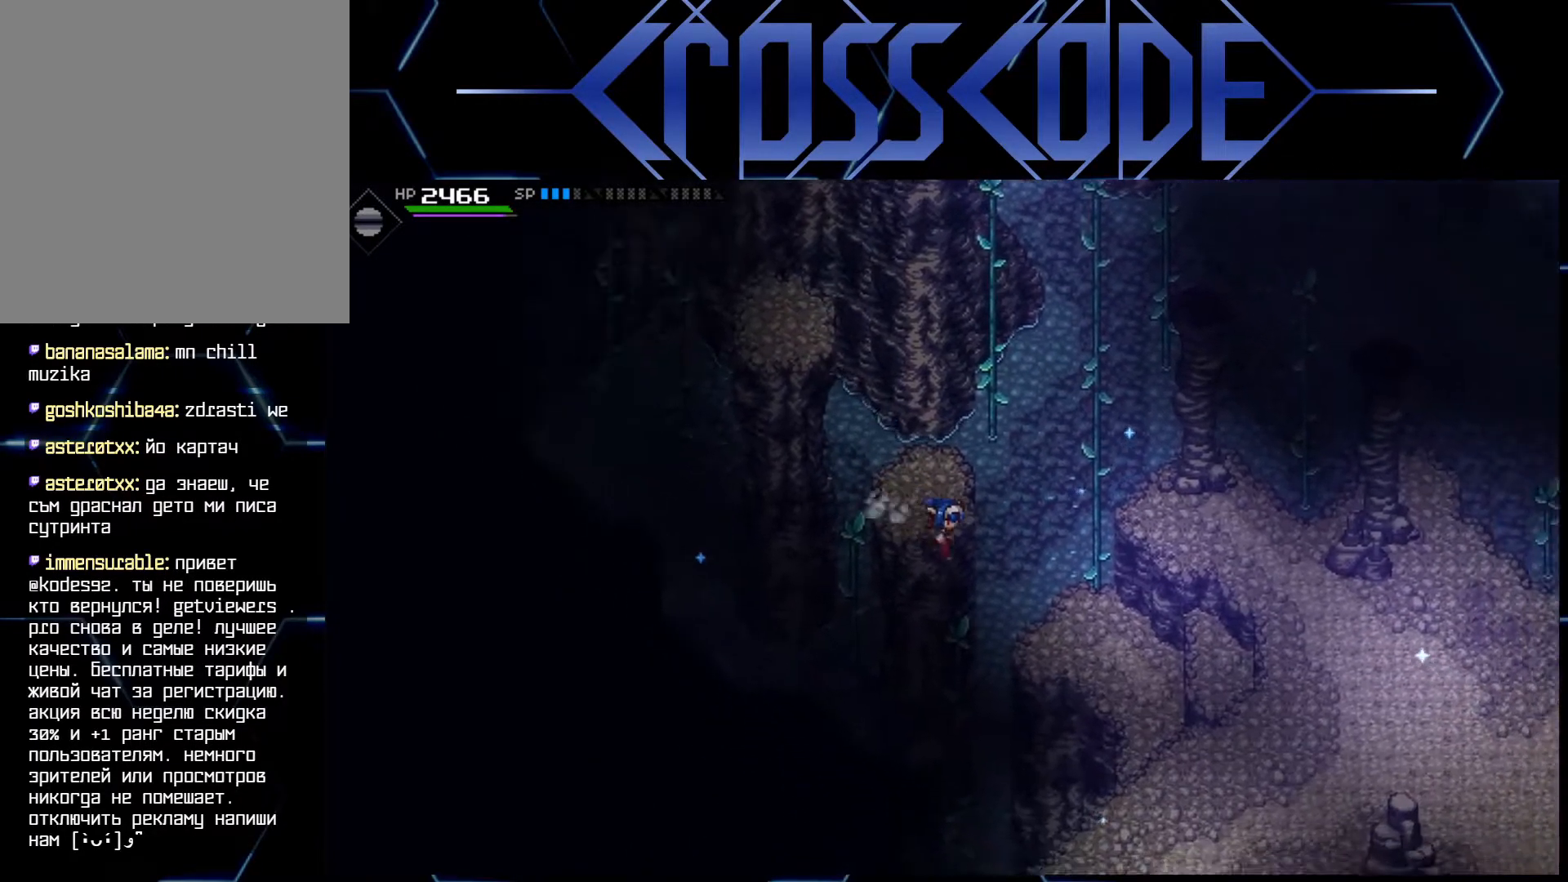
{"buttons": [], "left_stick": "right", "right_stick": "center", "events": [[350, "left_stick", "right"]]}
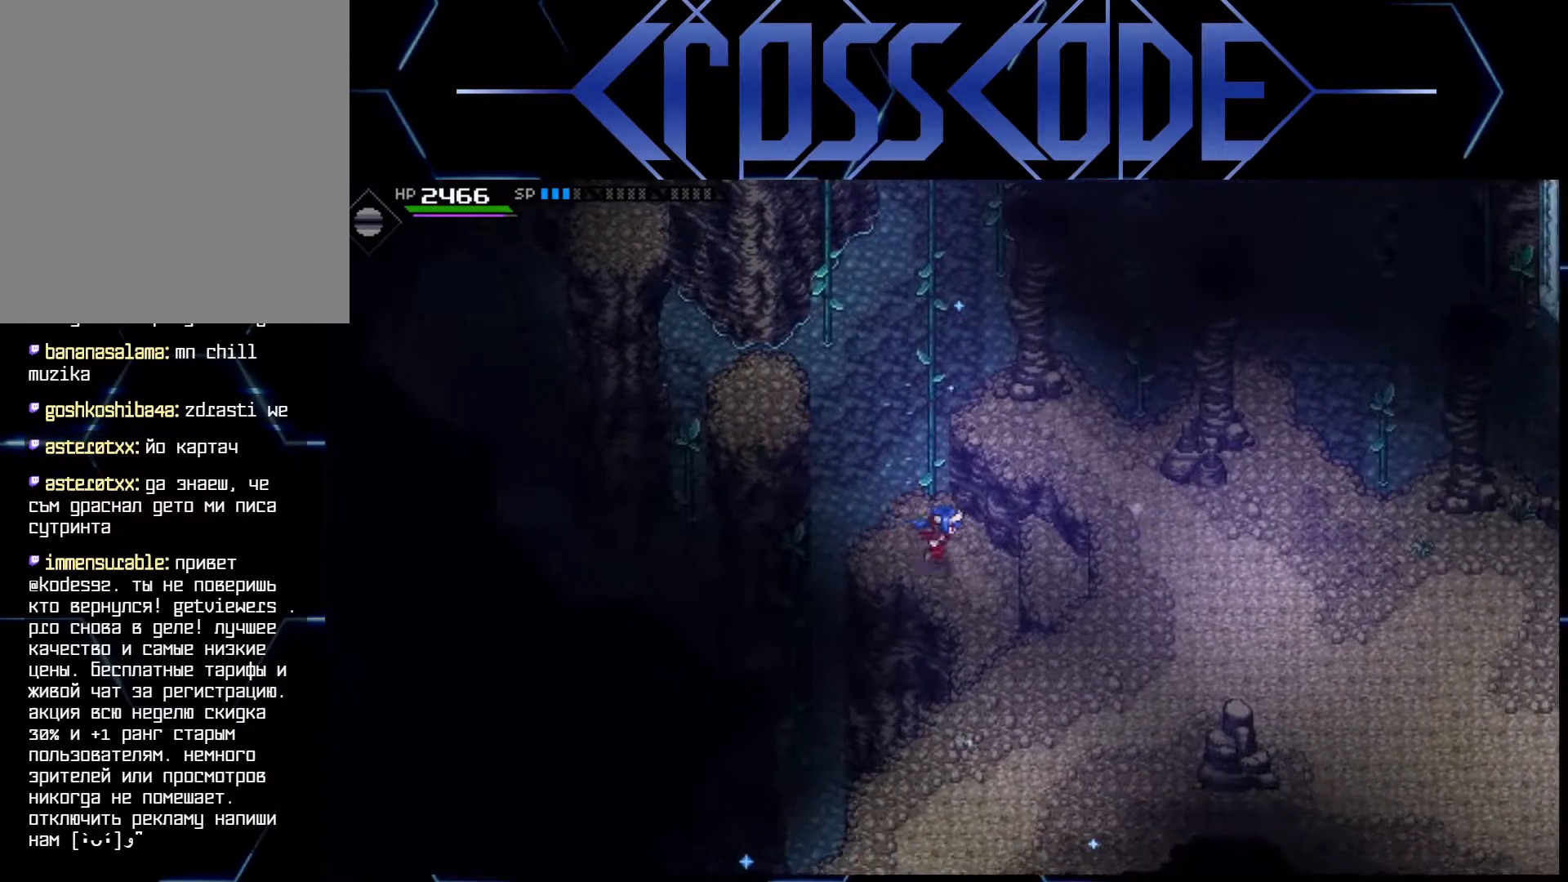
{"buttons": [], "left_stick": "right", "right_stick": "center", "events": []}
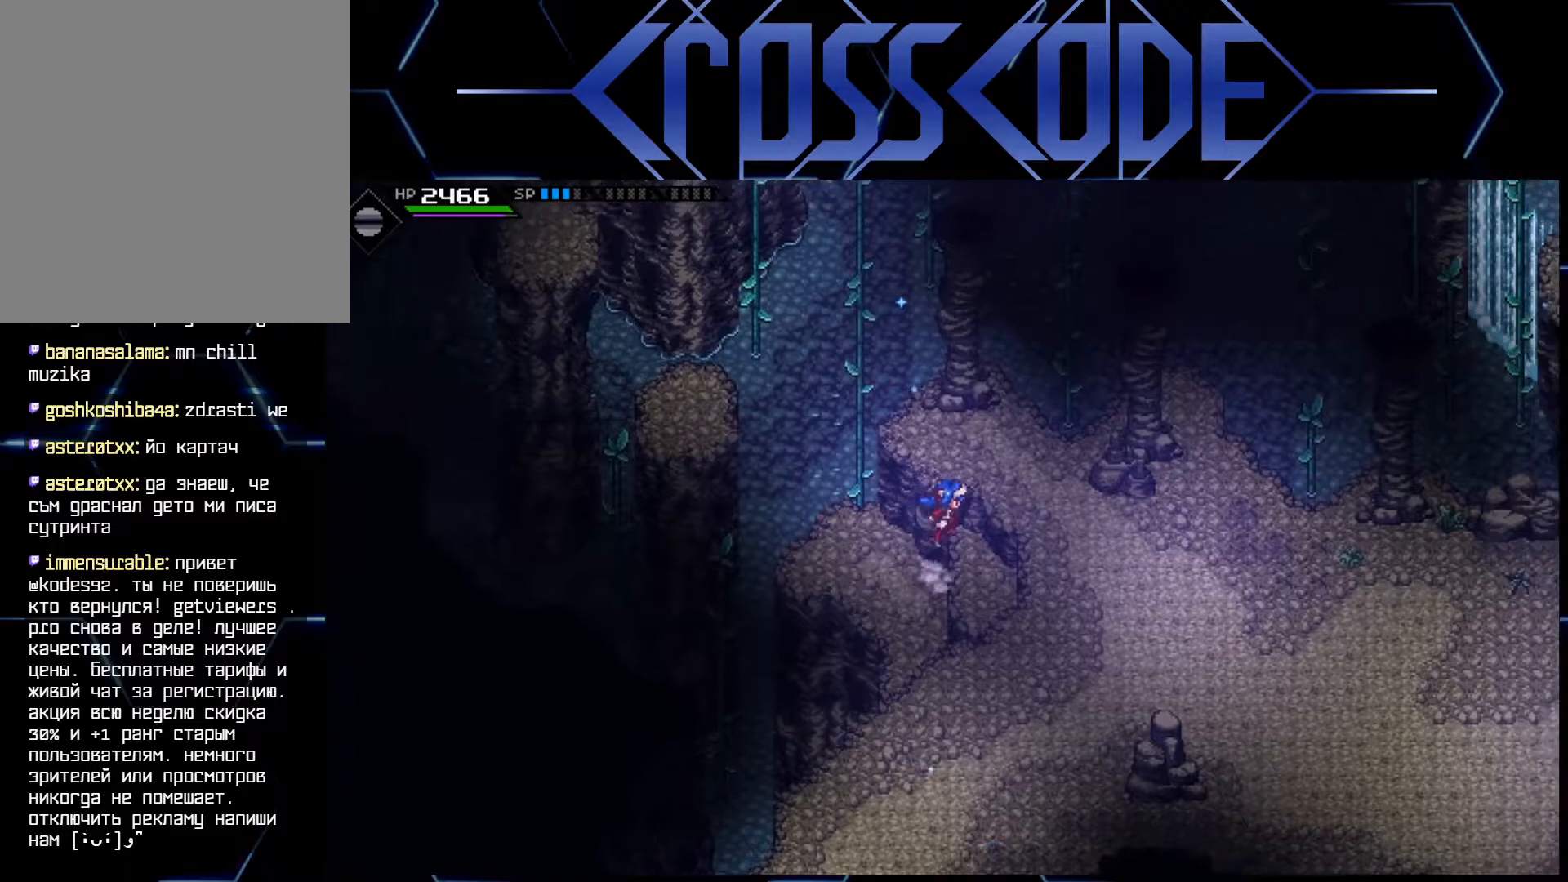
{"buttons": [], "left_stick": "right", "right_stick": "center", "events": []}
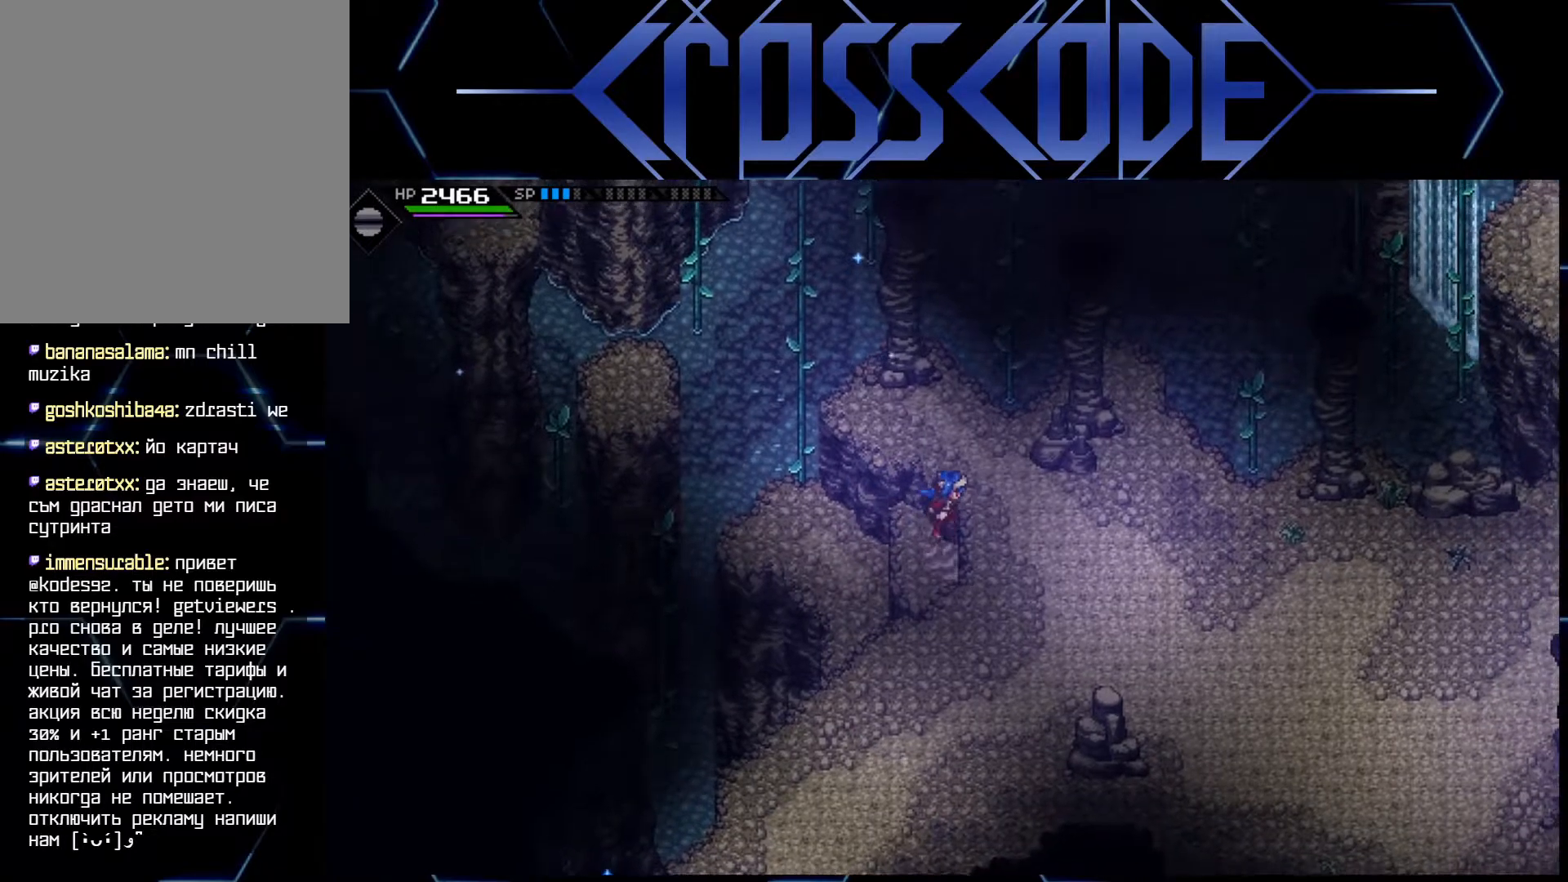
{"buttons": [], "left_stick": "right", "right_stick": "center", "events": [[367, "L1", "down"], [467, "L1", "up"]]}
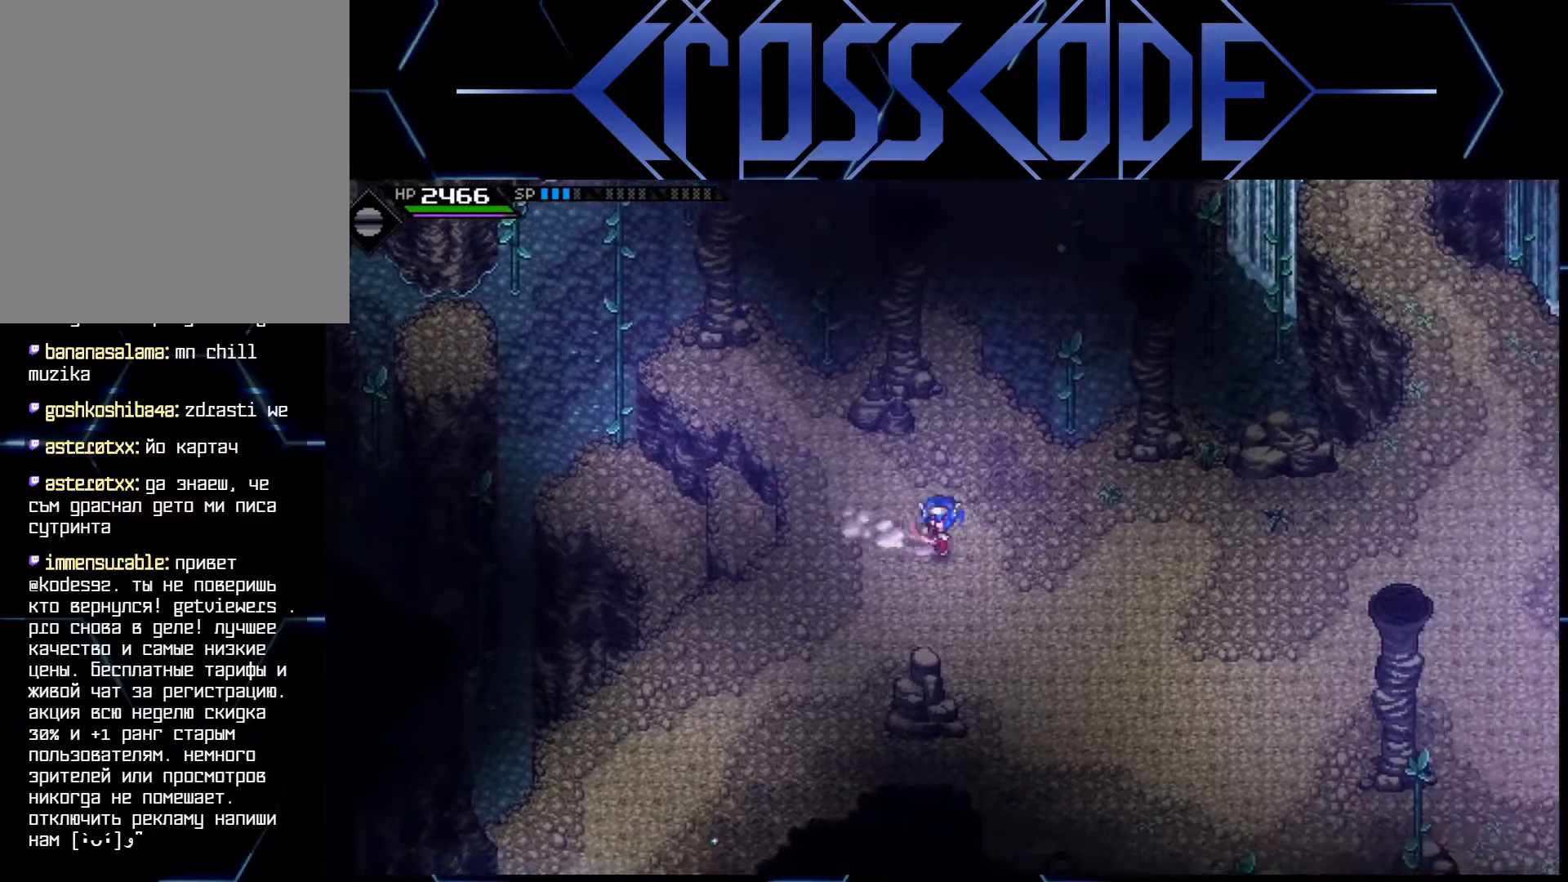
{"buttons": [], "left_stick": "right", "right_stick": "center", "events": [[33, "L1", "down"], [133, "L1", "up"]]}
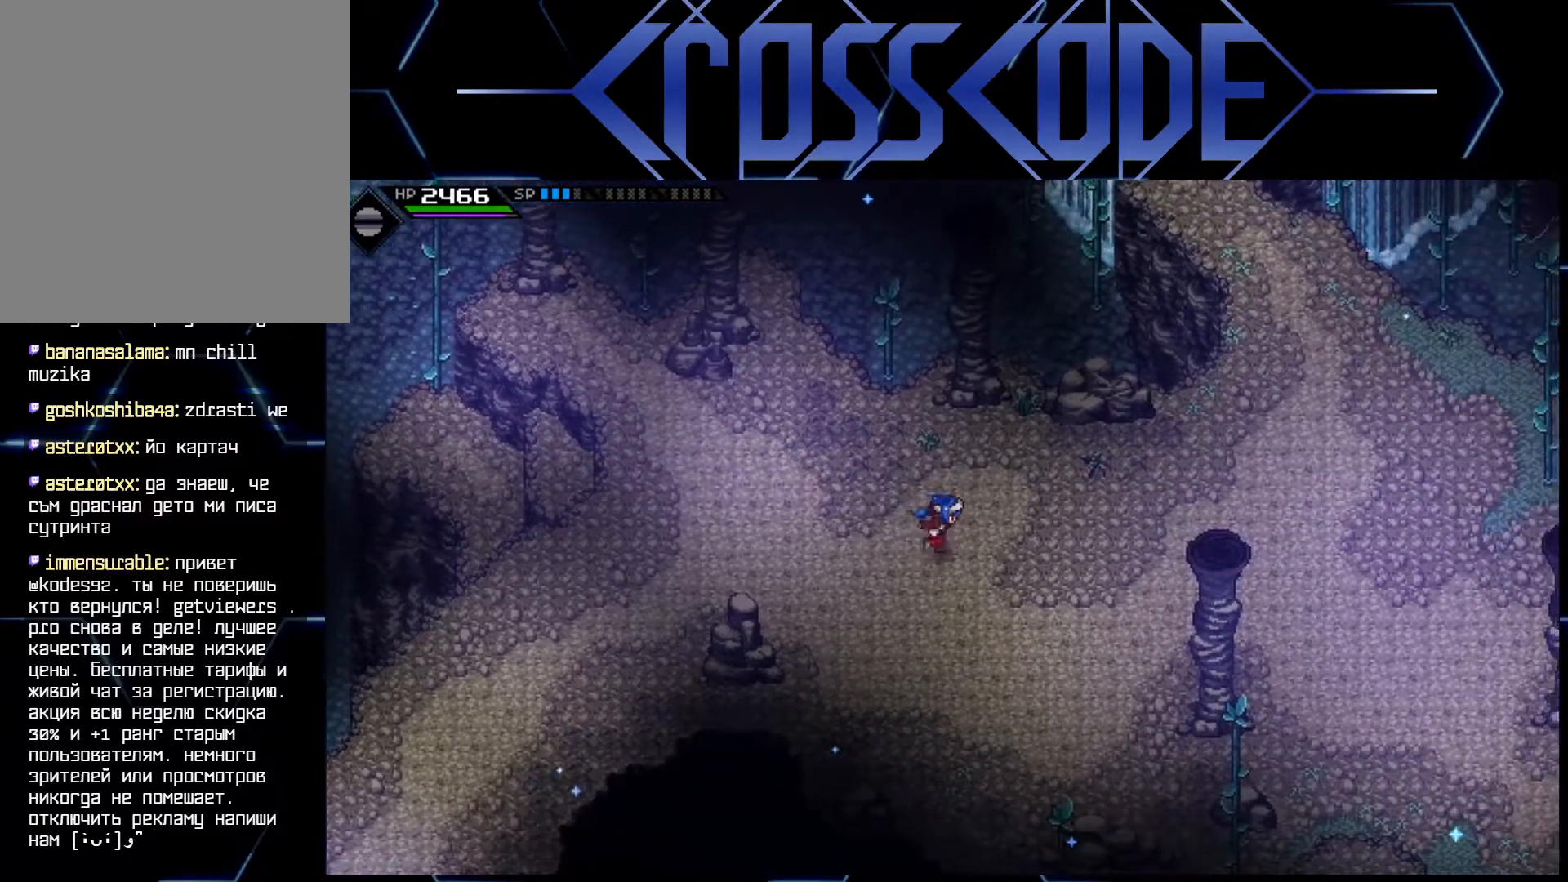
{"buttons": [], "left_stick": "right", "right_stick": "center", "events": []}
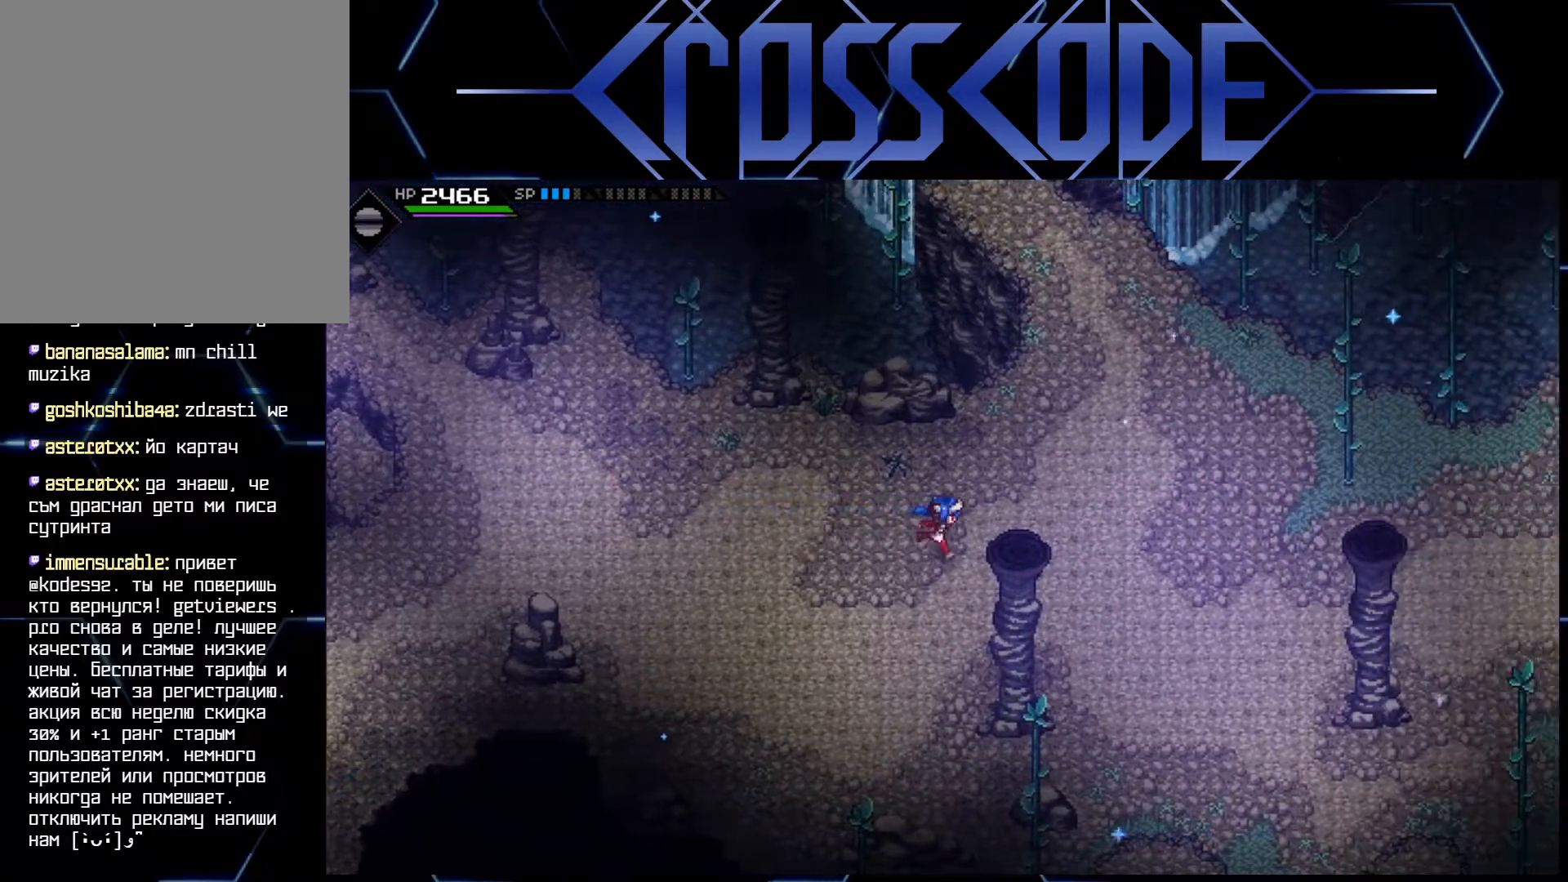
{"buttons": [], "left_stick": "right", "right_stick": "center", "events": []}
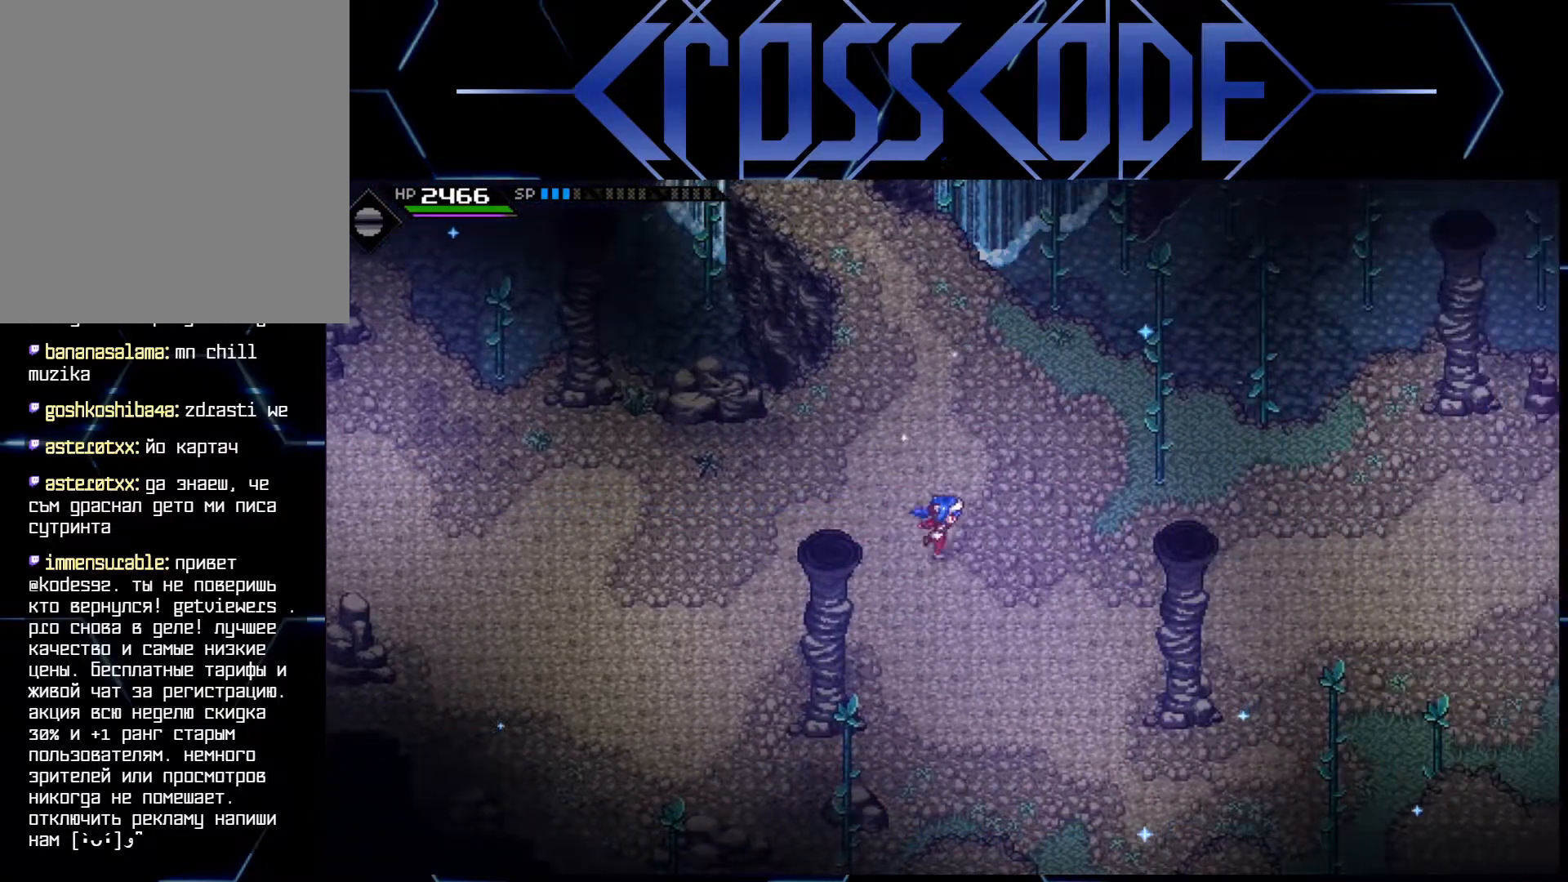
{"buttons": [], "left_stick": "right", "right_stick": "center", "events": []}
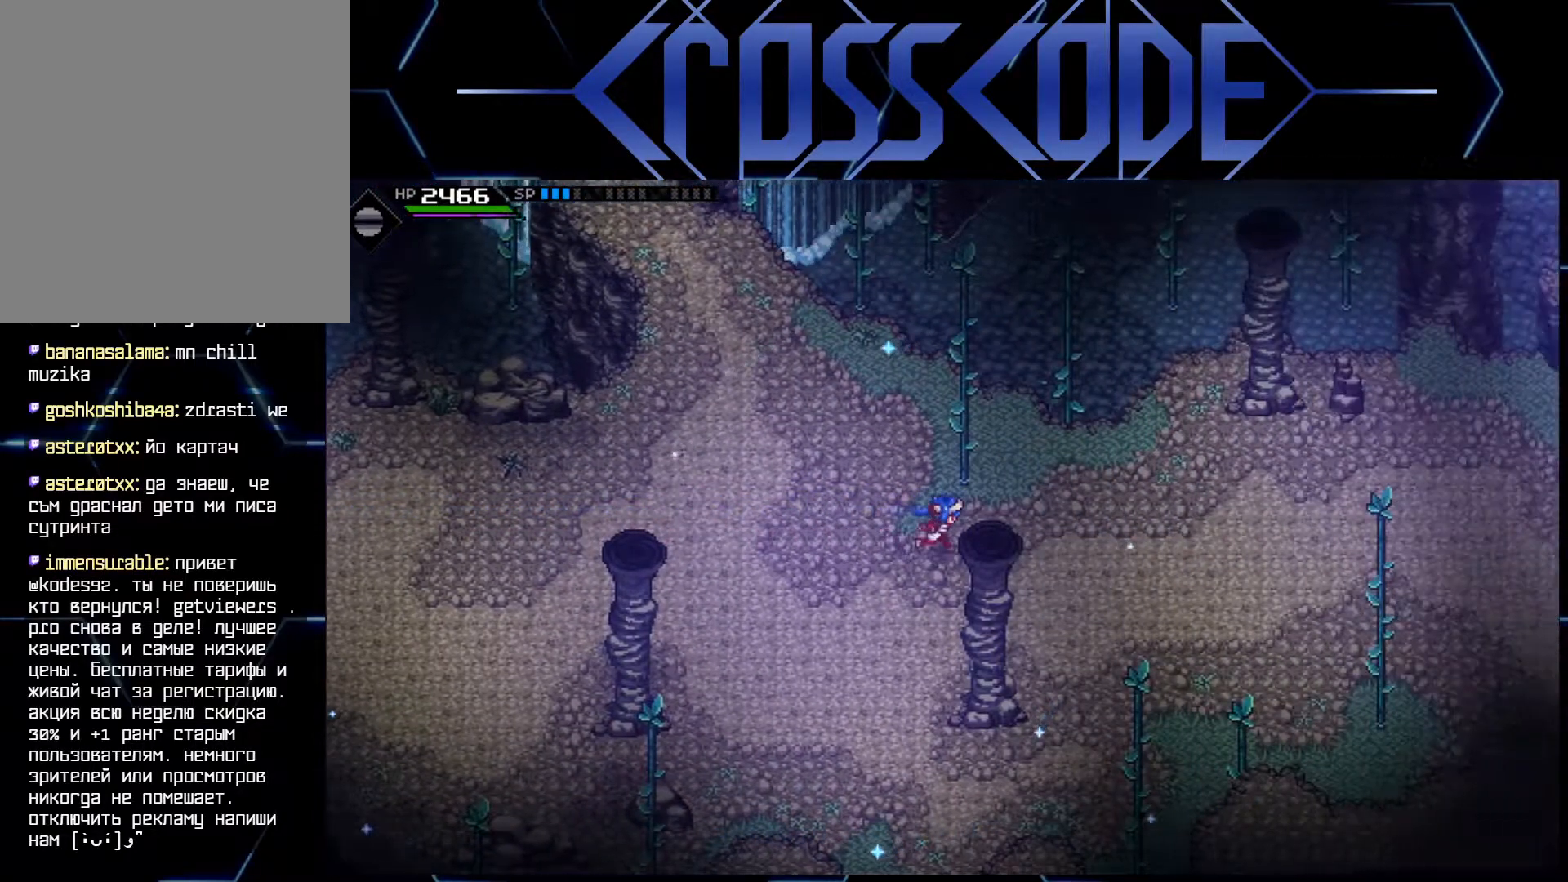
{"buttons": [], "left_stick": "right", "right_stick": "center", "events": [[150, "L1", "down"], [300, "L1", "up"], [367, "L1", "down"], [450, "L1", "up"]]}
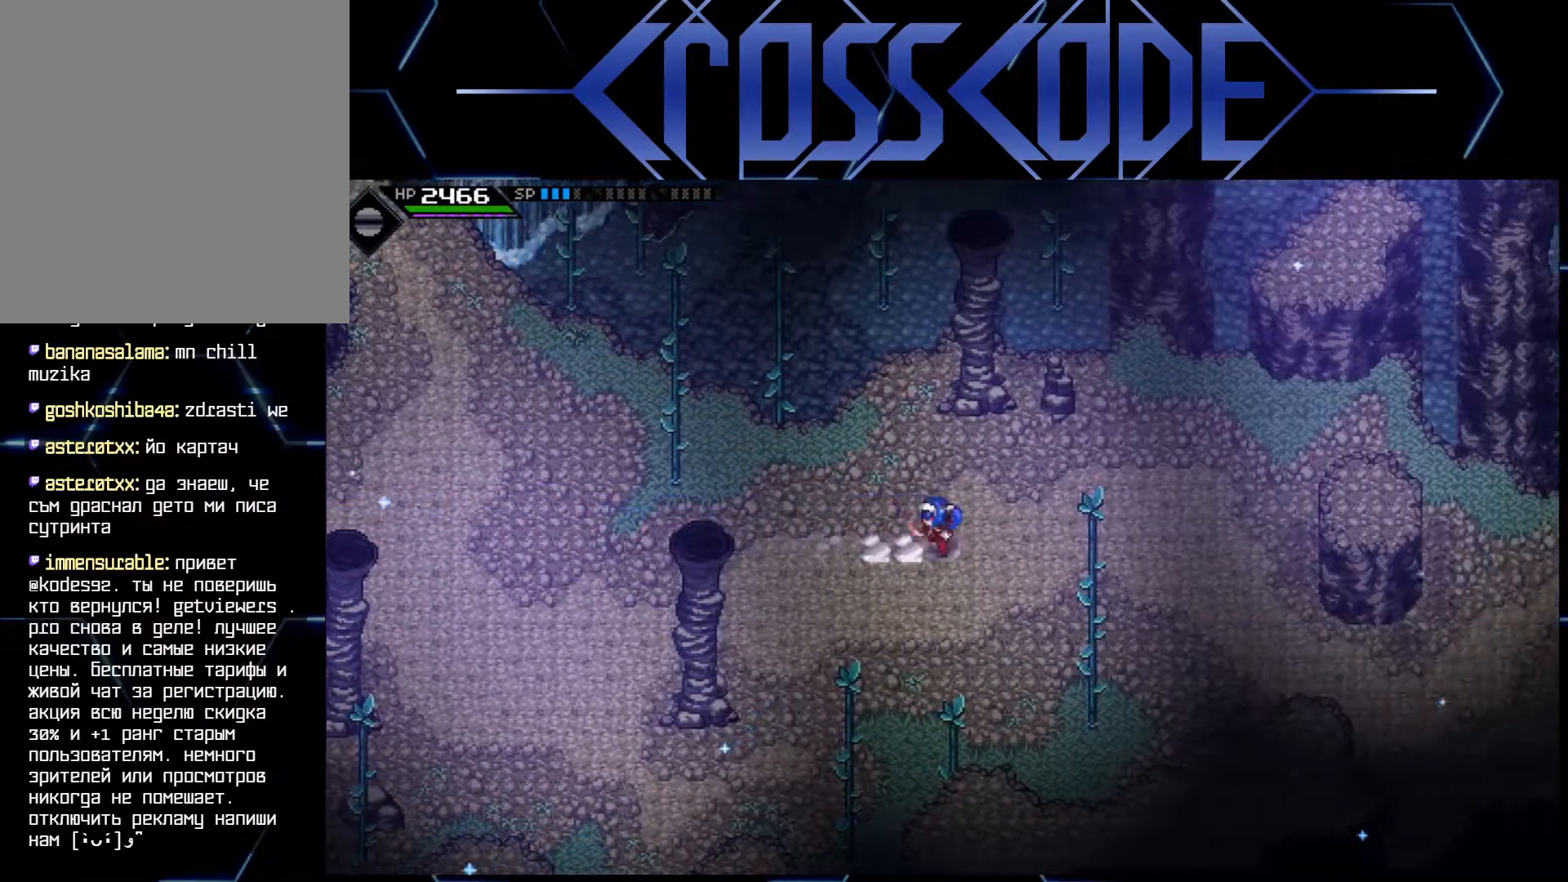
{"buttons": [], "left_stick": "down-right", "right_stick": "center", "events": [[17, "L1", "down"], [150, "L1", "up"], [500, "left_stick", "down-right"]]}
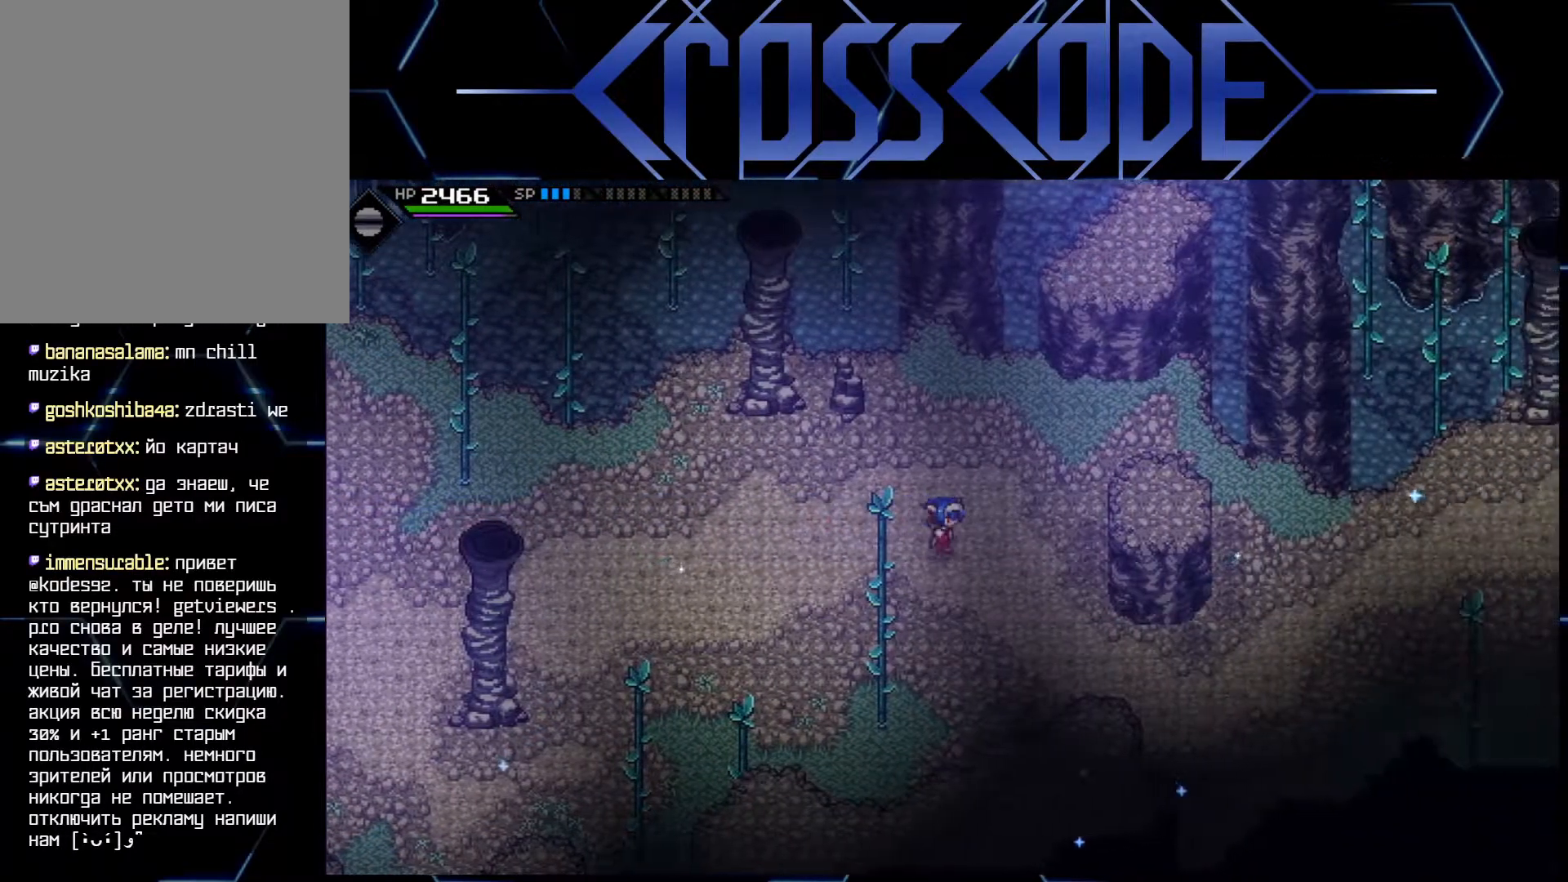
{"buttons": [], "left_stick": "right", "right_stick": "center", "events": [[317, "left_stick", "right"]]}
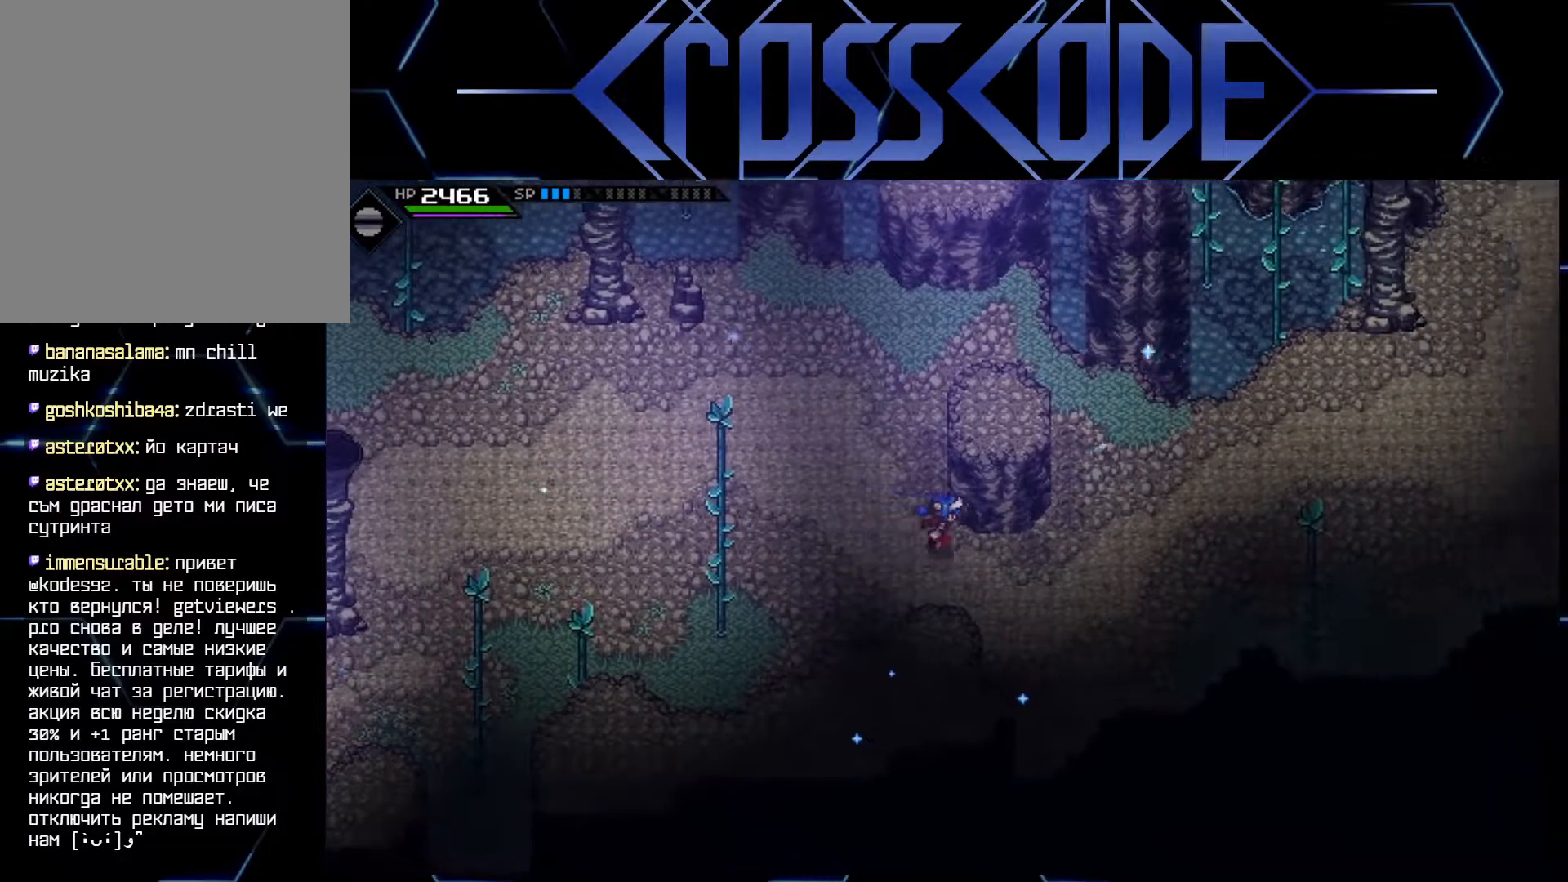
{"buttons": [], "left_stick": "right", "right_stick": "center", "events": []}